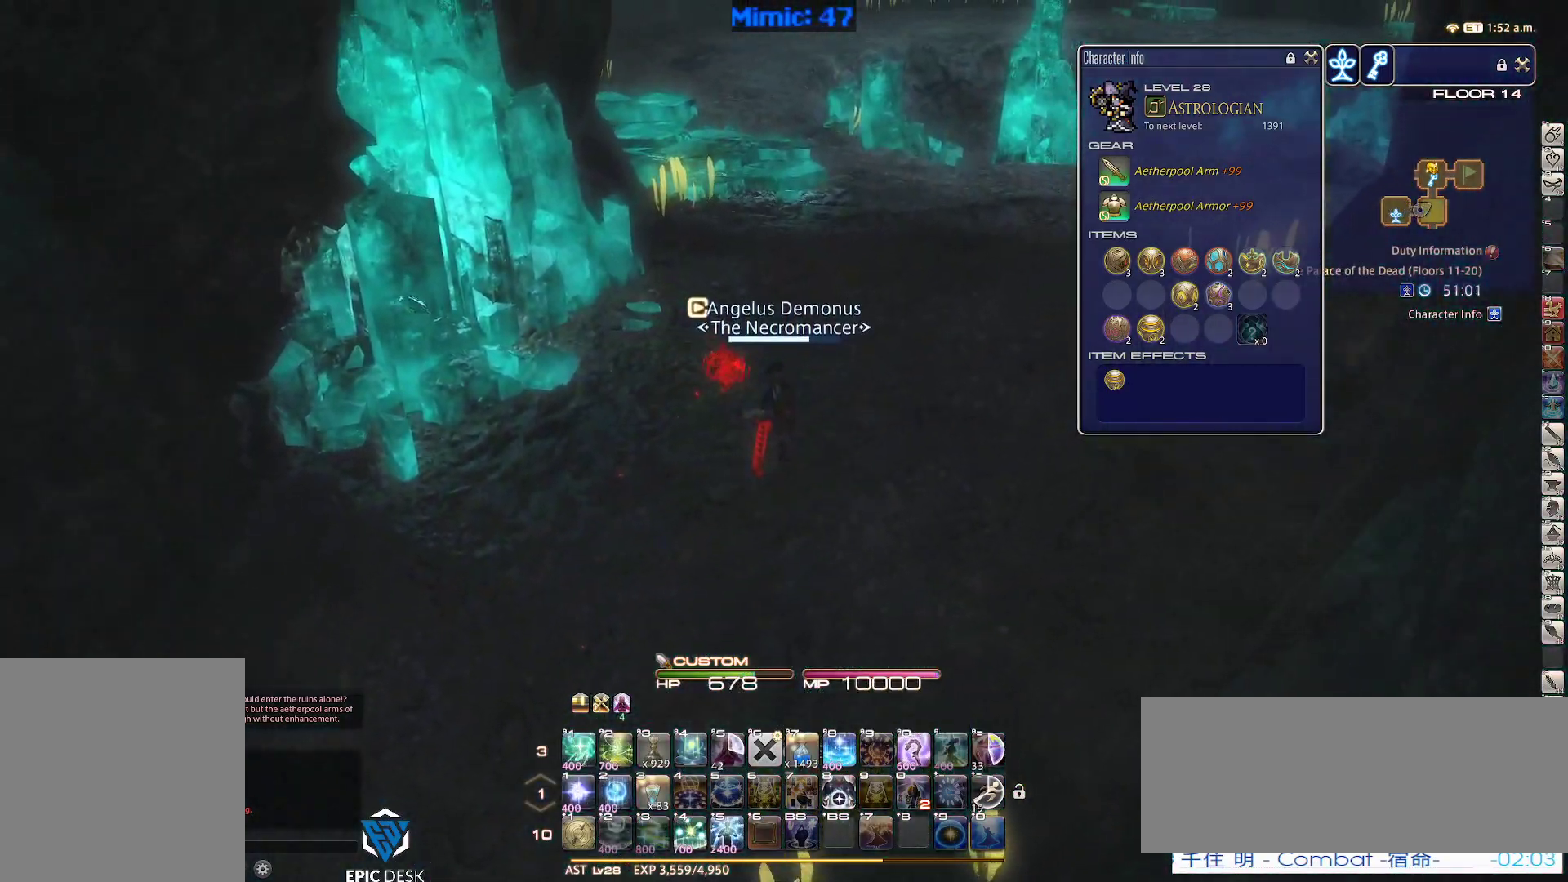
Gameplay with keyboard; each line is a JSON object with the keys held at the frame after it. "events" lists presses ("down") and releases ("up") of ".", "/", "0", "1", "2", "3", "4", "5", "6", "7", "8", "9", "a", "alt_l", "alt_r", "b", "backslash", "backspace", "c", "caps_lock", "comma", "ctrl_l", "ctrl_r", "d", "down", "e", "equals", "escape", "f", "f1", "f10", "f11", "f12", "f2", "f3", "f4", "f5", "f6", "f7", "f8", "f9", "g", "h", "i", "j", "k", "l", "lbracket", "left", "m", "minus", "n", "o", "p", "q", "quote", "r", "rbracket", "return", "right", "s", "semicolon", "shift_l", "shift_r", "space", "super", "t", "tab", "tilde", "u", "up", "v", "w", "x", "y" and "z" between this image and that frame as [ms after this image, input, new state], when the widget could be followed in between. No other keys are recorded. Mouse input is not recorded.
{"keys": ["w"], "events": [[200, "d", "down"], [300, "space", "down"], [383, "space", "up"], [433, "d", "up"]]}
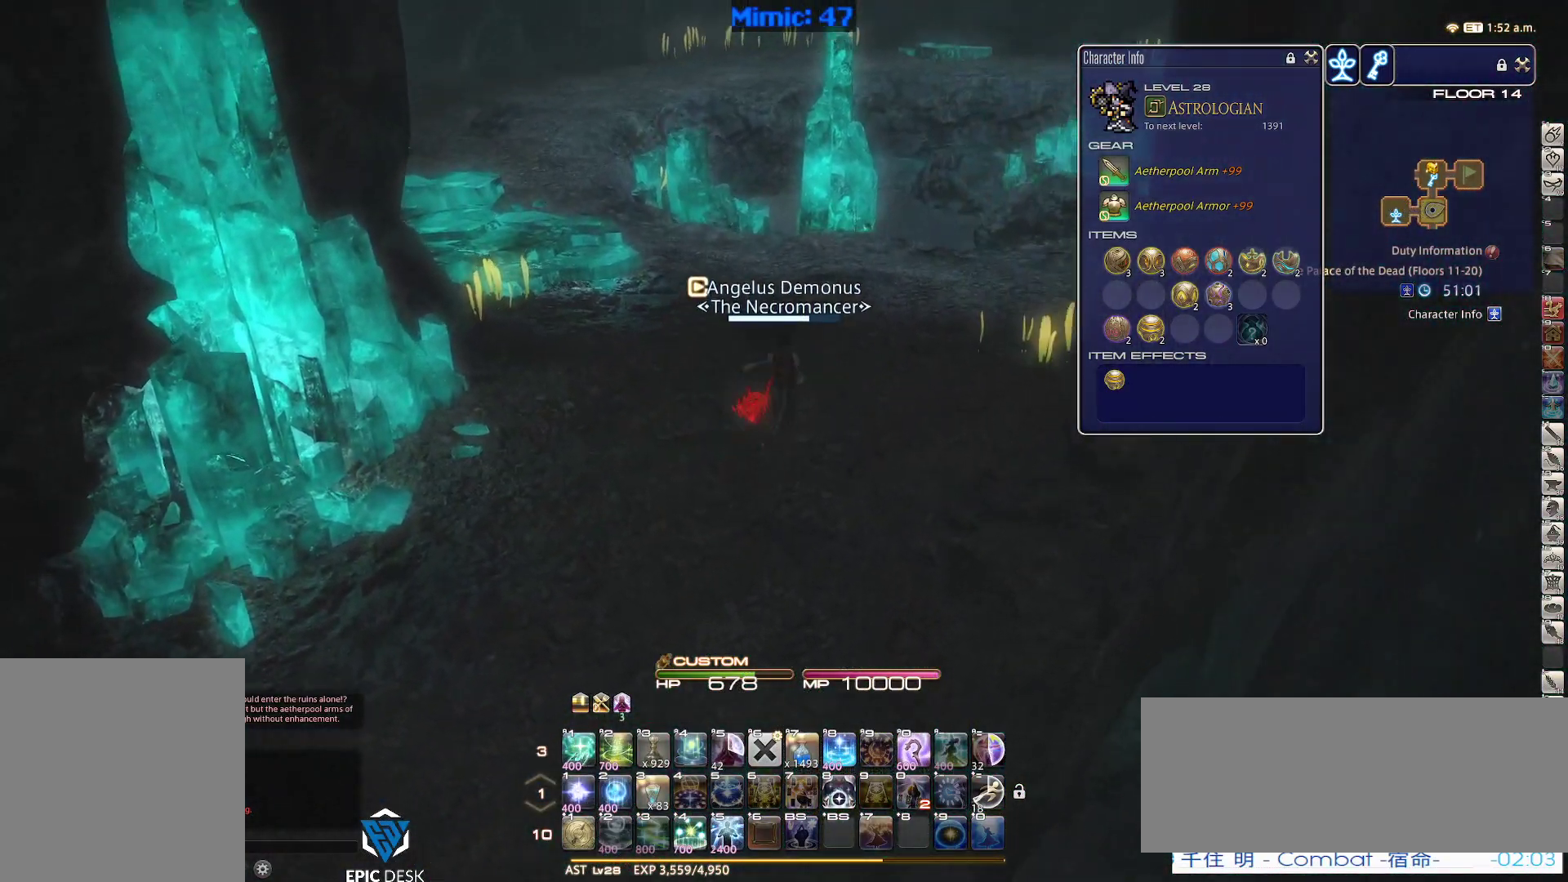
{"keys": ["d", "rbracket", "w"], "events": [[217, "rbracket", "down"], [400, "d", "down"]]}
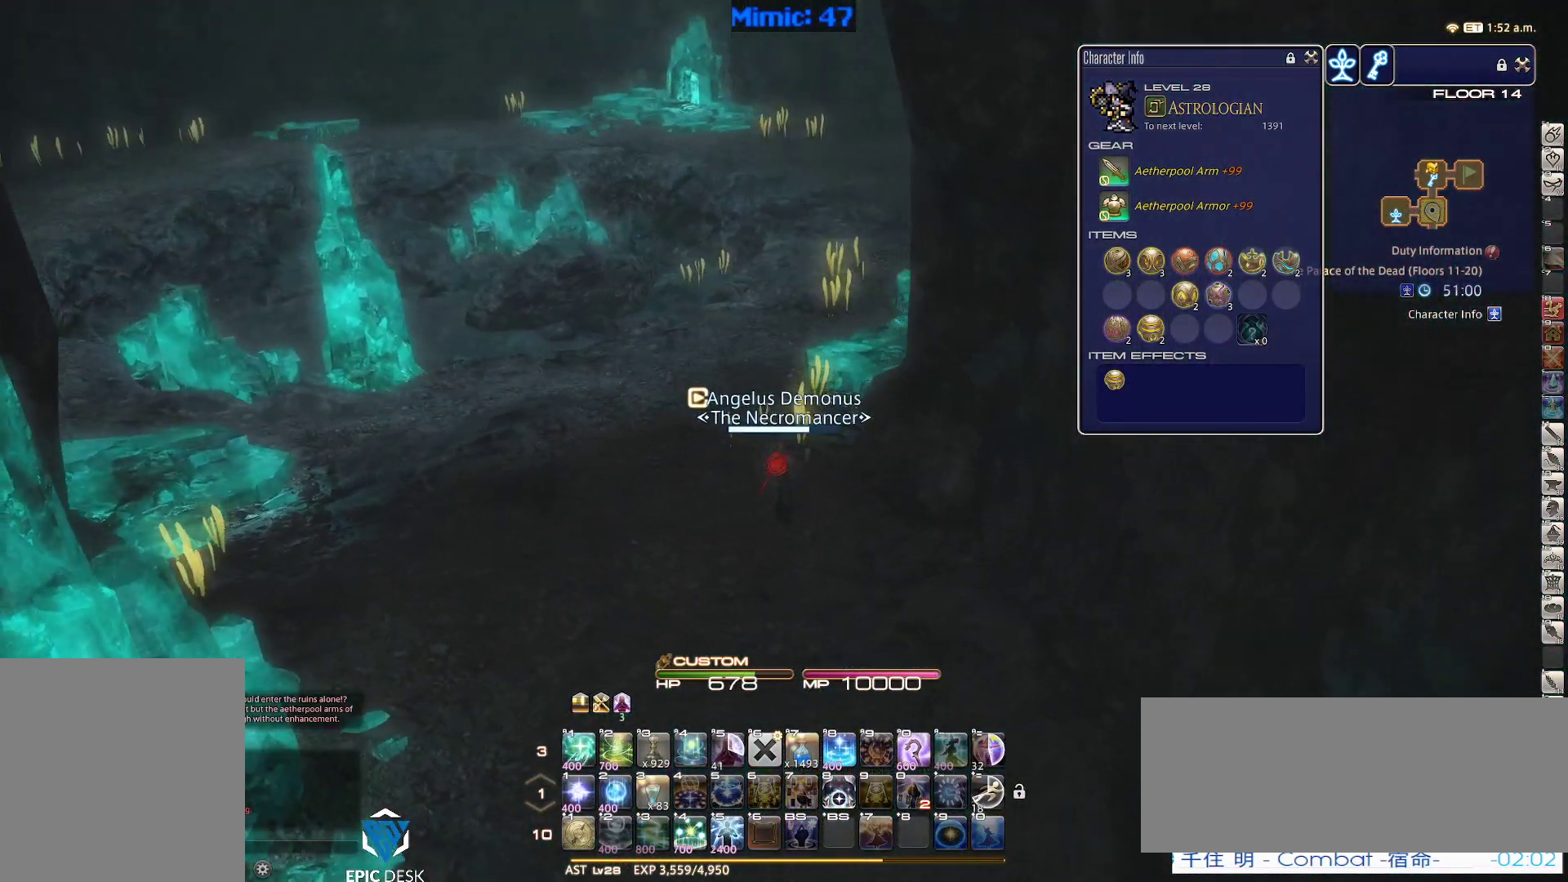
{"keys": ["w"], "events": [[100, "d", "up"], [183, "q", "down"], [183, "rbracket", "up"], [283, "q", "up"]]}
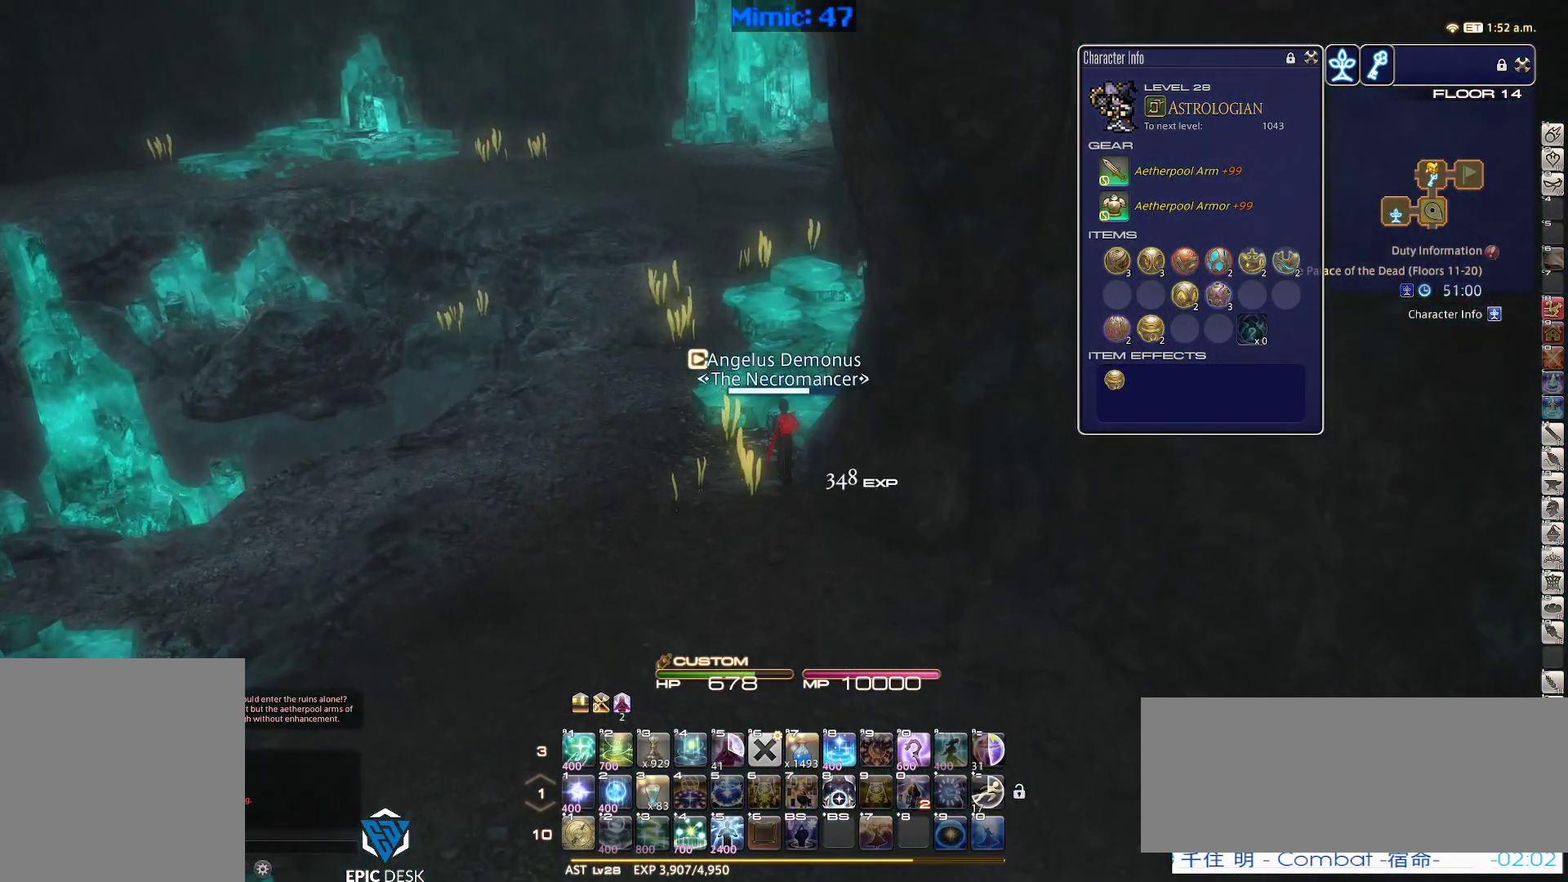
{"keys": ["rbracket", "w"], "events": [[250, "return", "down"], [350, "return", "up"], [433, "rbracket", "down"]]}
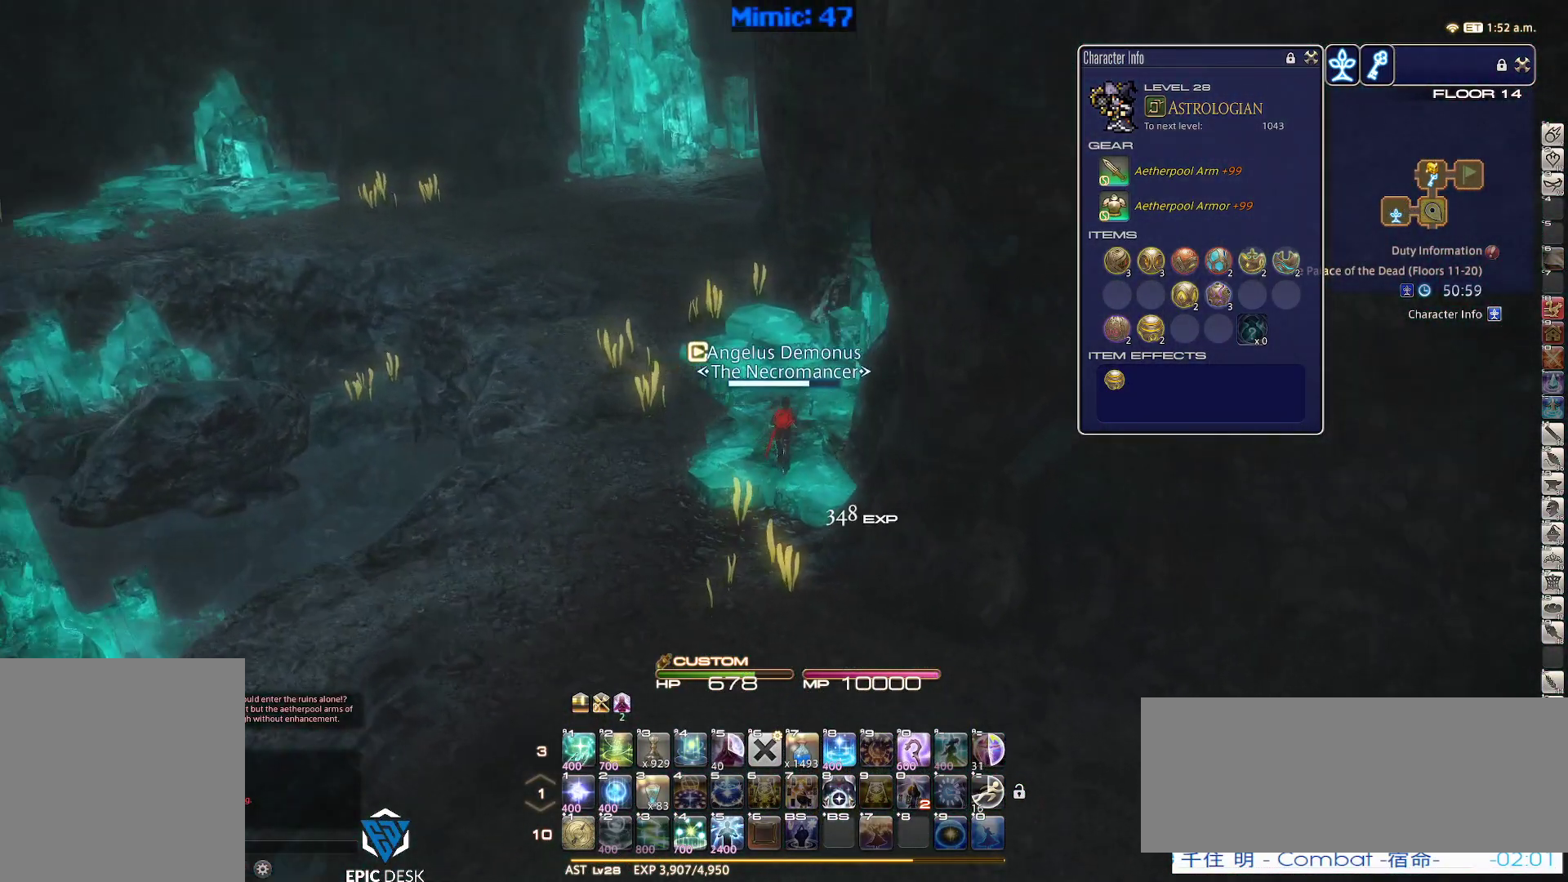
{"keys": ["a", "w"], "events": [[133, "a", "down"], [317, "rbracket", "up"]]}
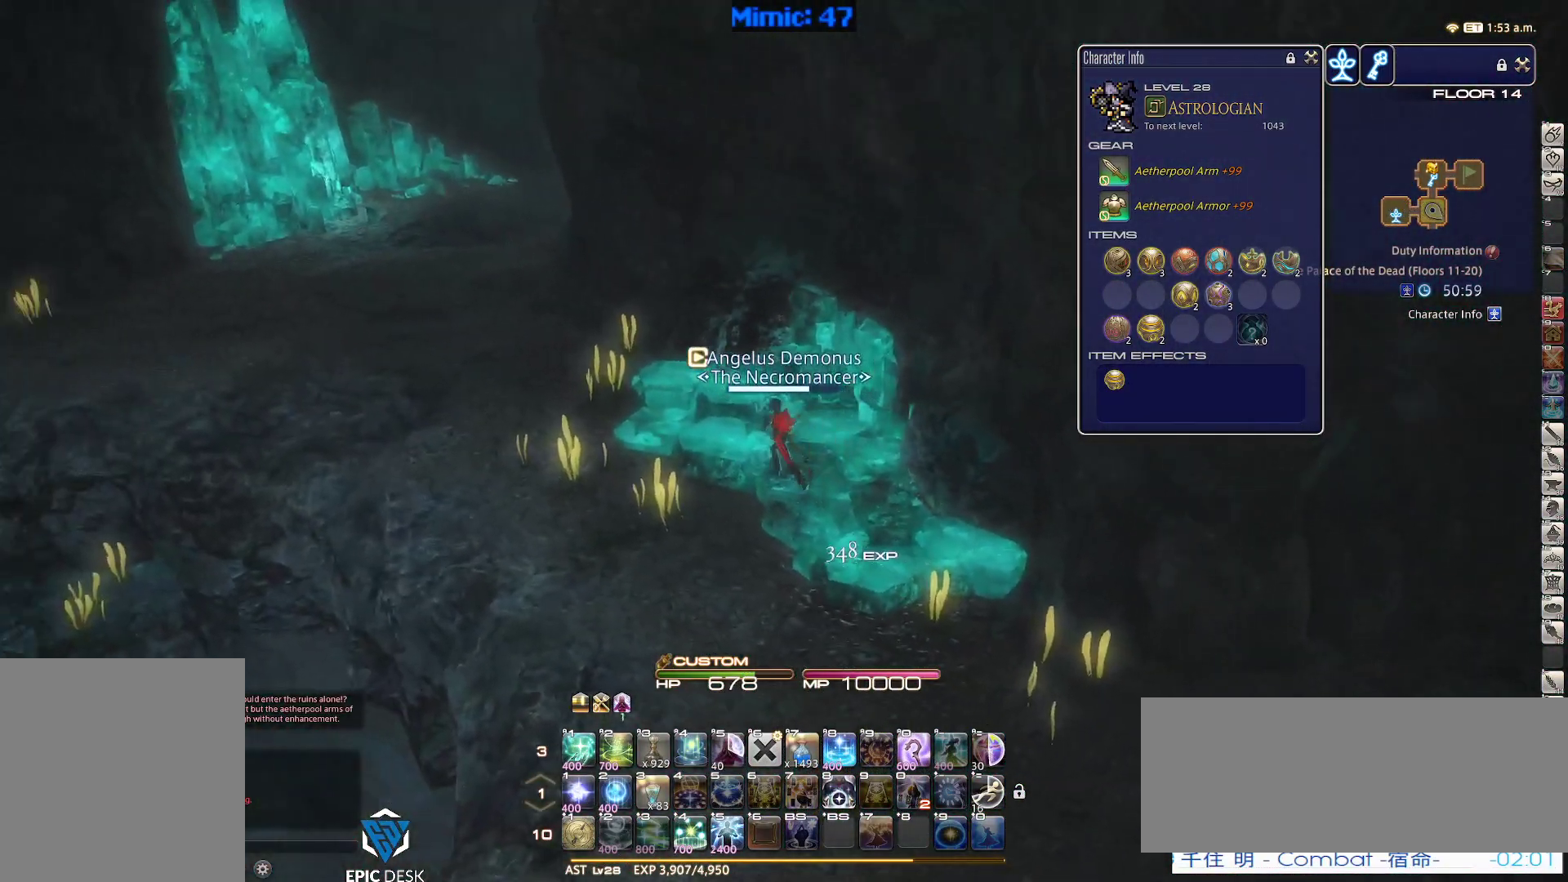
{"keys": ["a", "w"], "events": []}
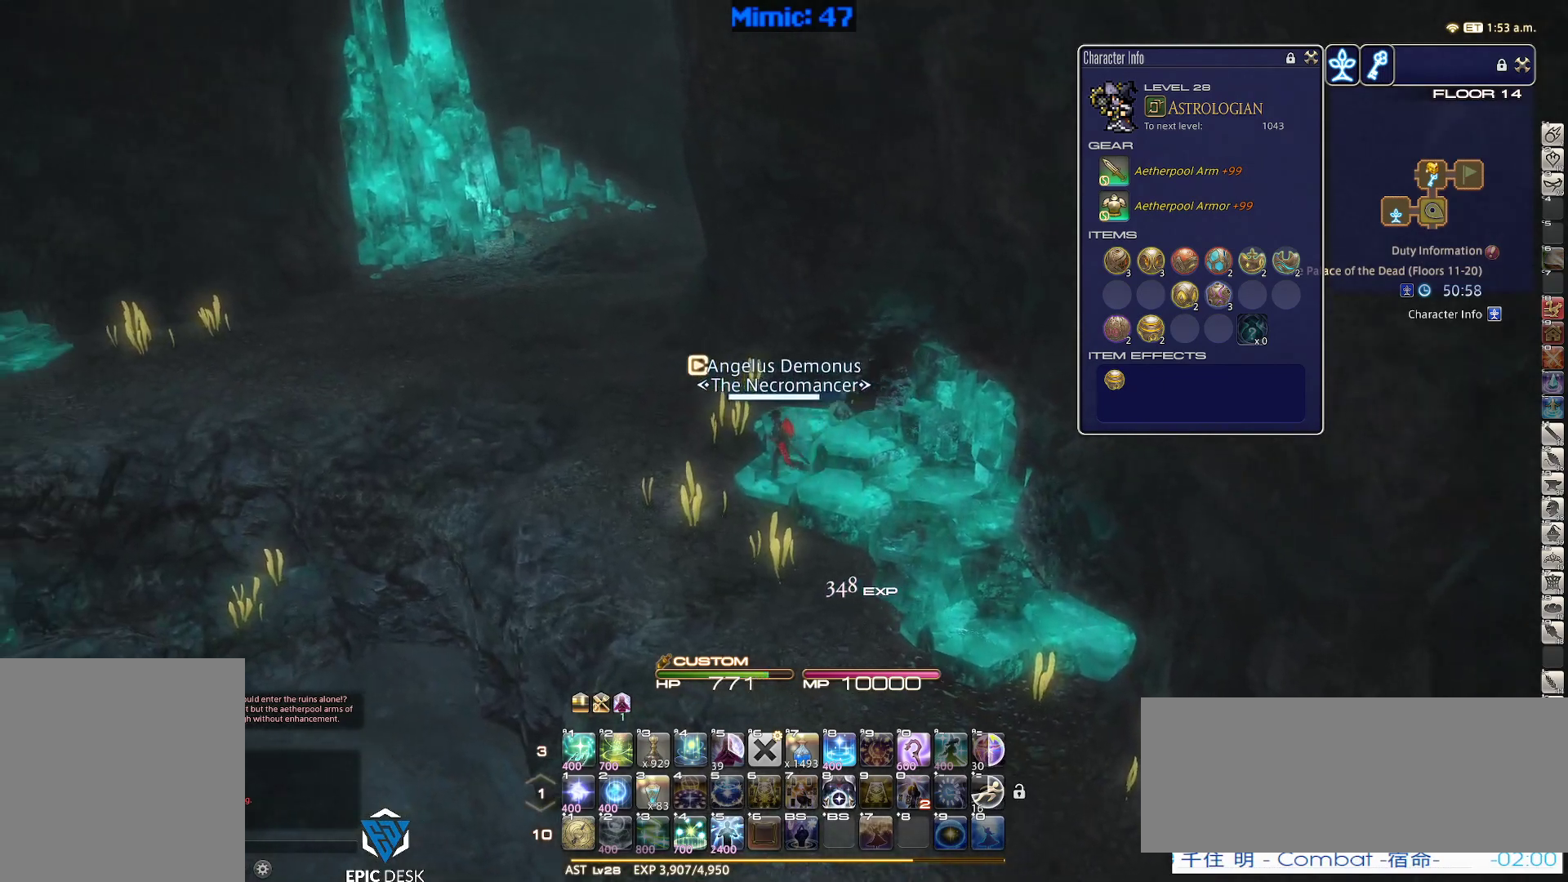
{"keys": ["a", "w"], "events": [[117, "rbracket", "down"], [350, "rbracket", "up"]]}
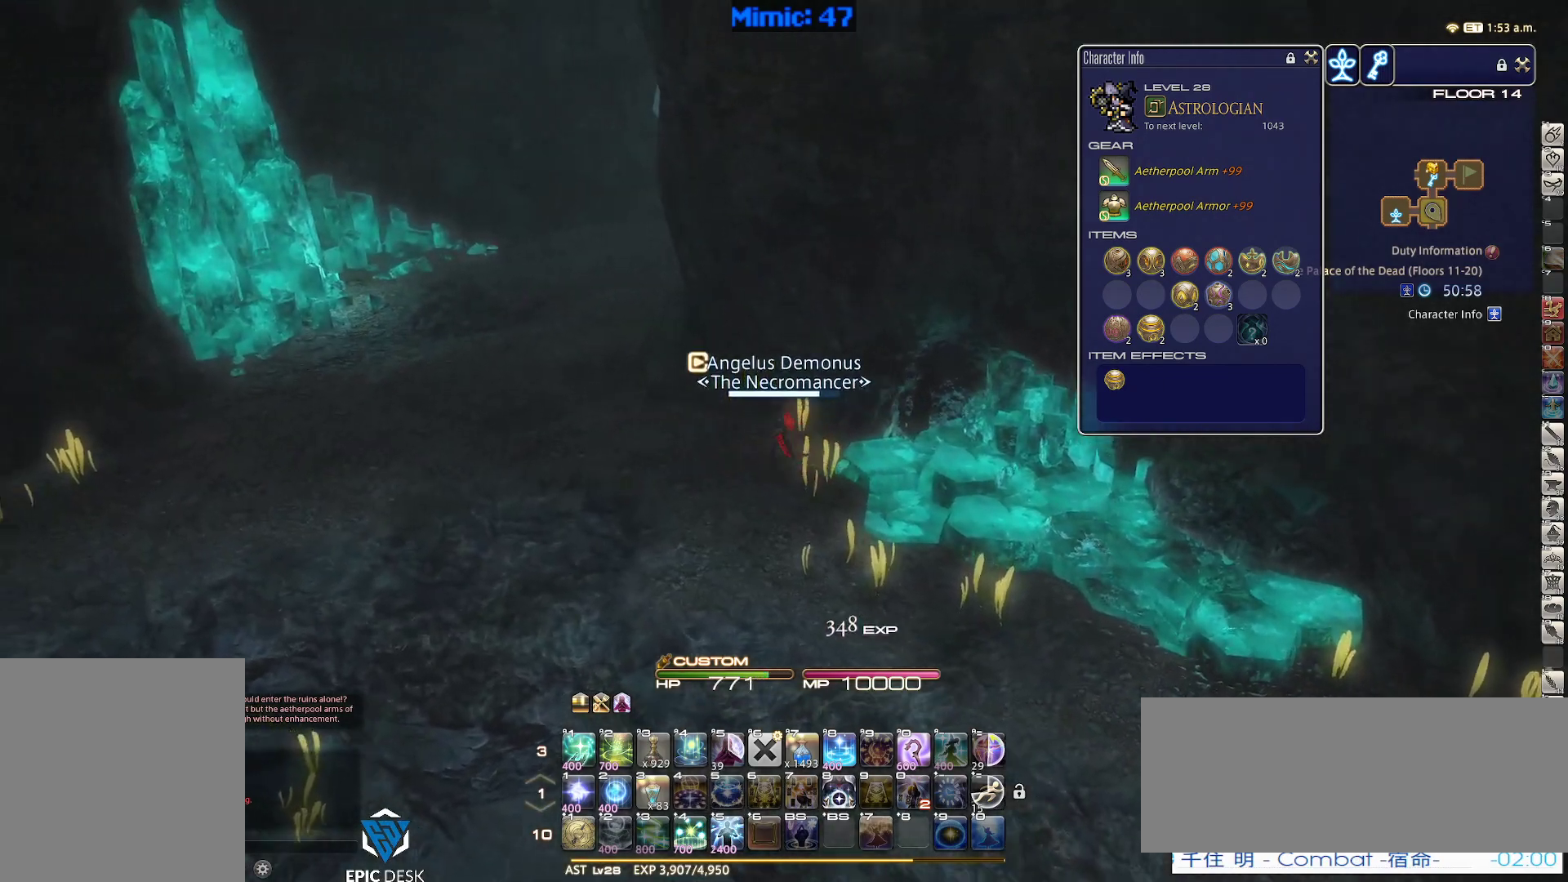
{"keys": ["a"], "events": [[167, "rbracket", "down"], [400, "rbracket", "up"], [450, "w", "up"]]}
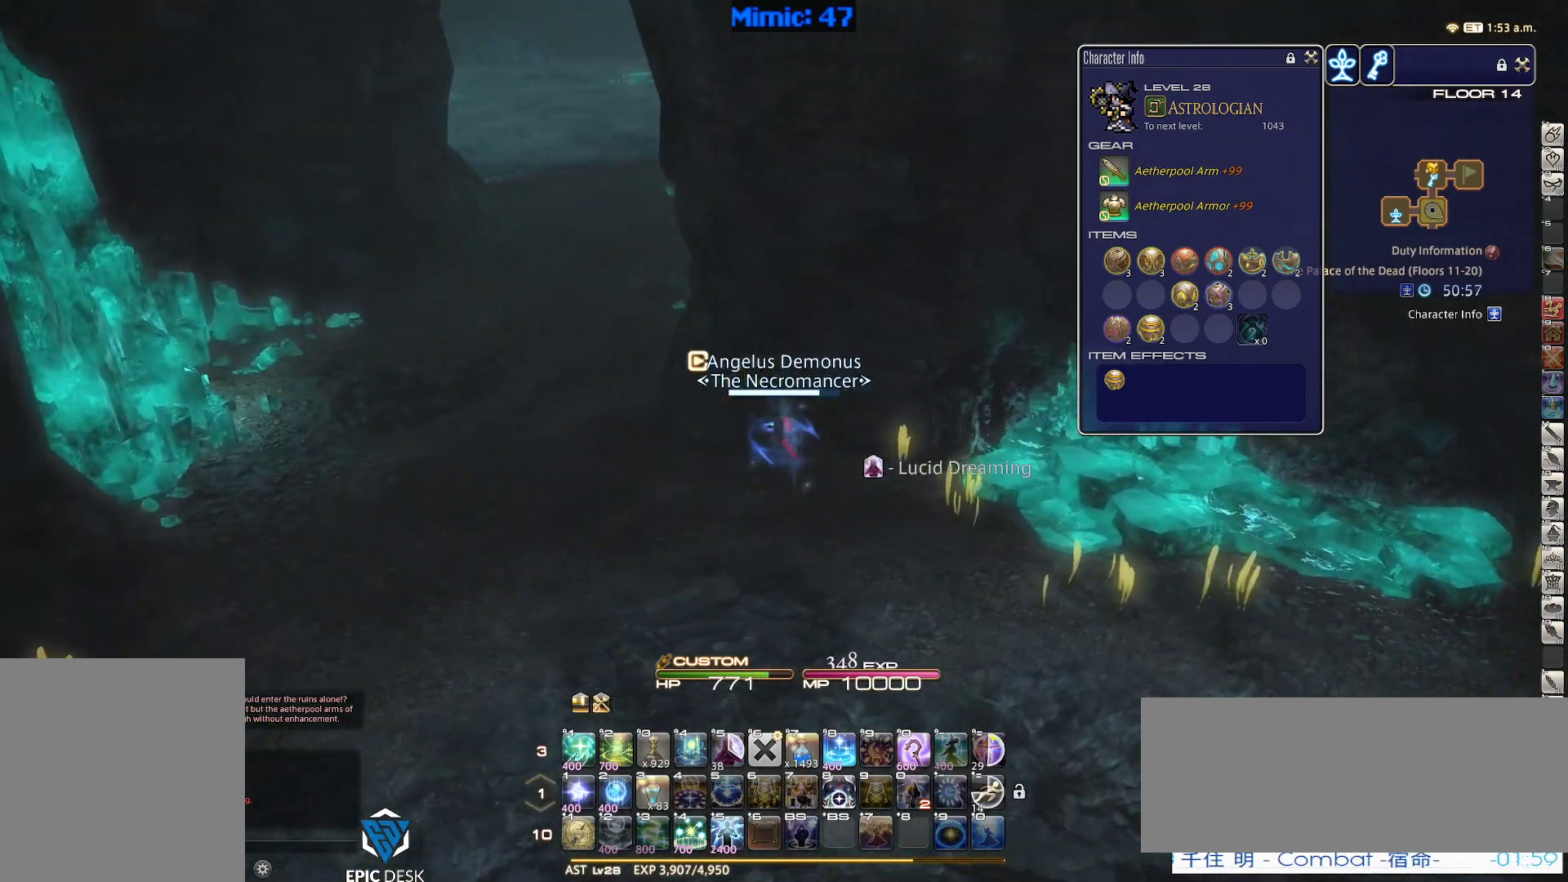
{"keys": ["a", "rbracket", "w"], "events": [[283, "minus", "down"], [333, "w", "down"], [417, "minus", "up"], [467, "rbracket", "down"]]}
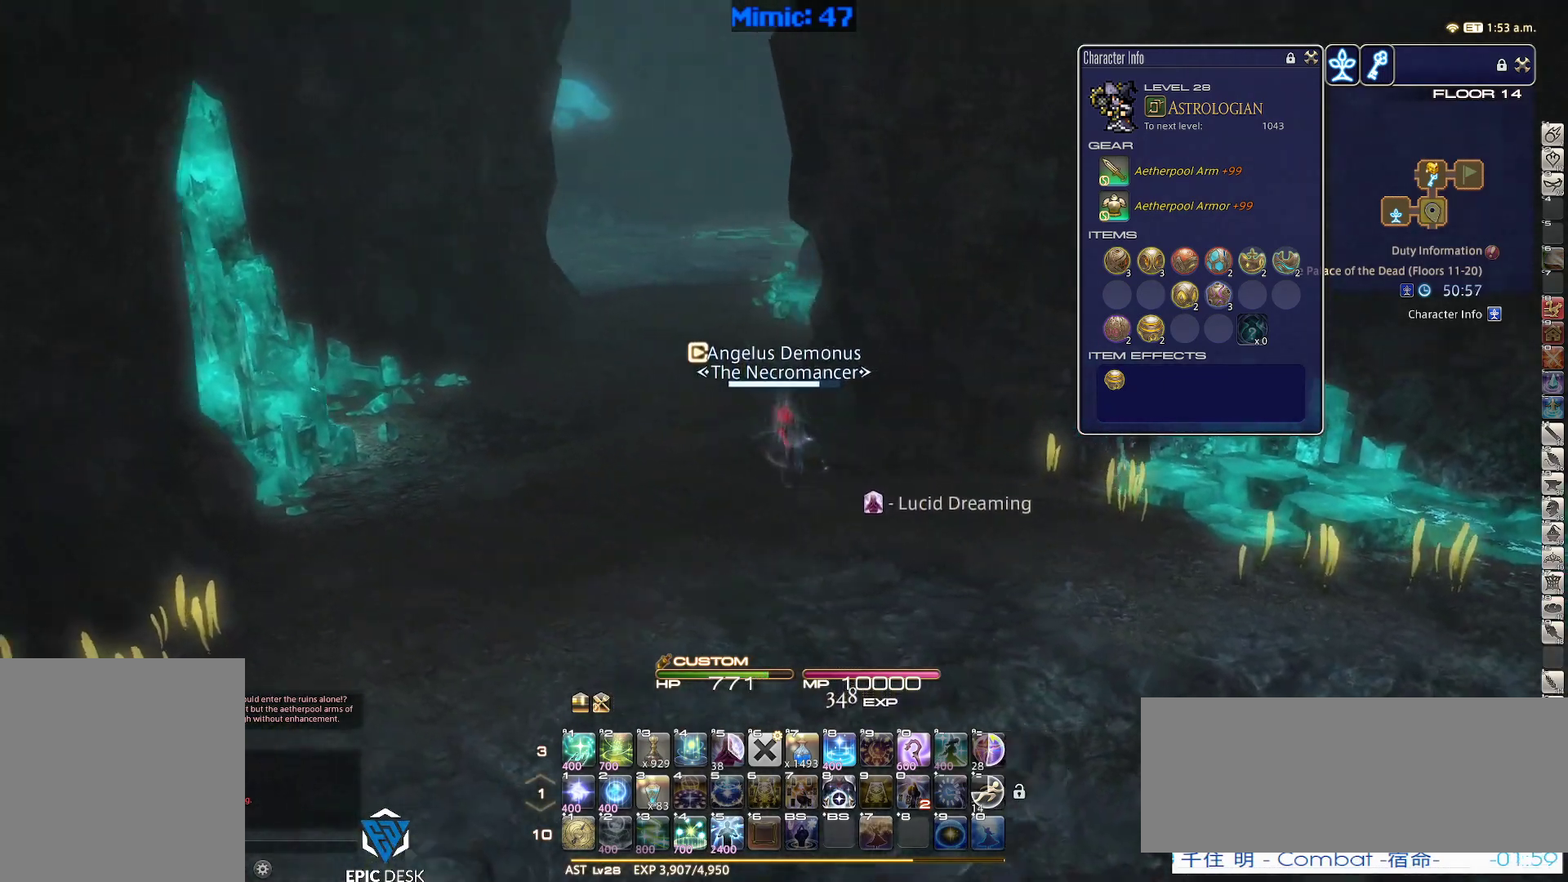
{"keys": ["alt_r", "w"], "events": [[117, "rbracket", "up"], [300, "space", "down"], [433, "a", "up"], [433, "space", "up"], [483, "alt_r", "down"]]}
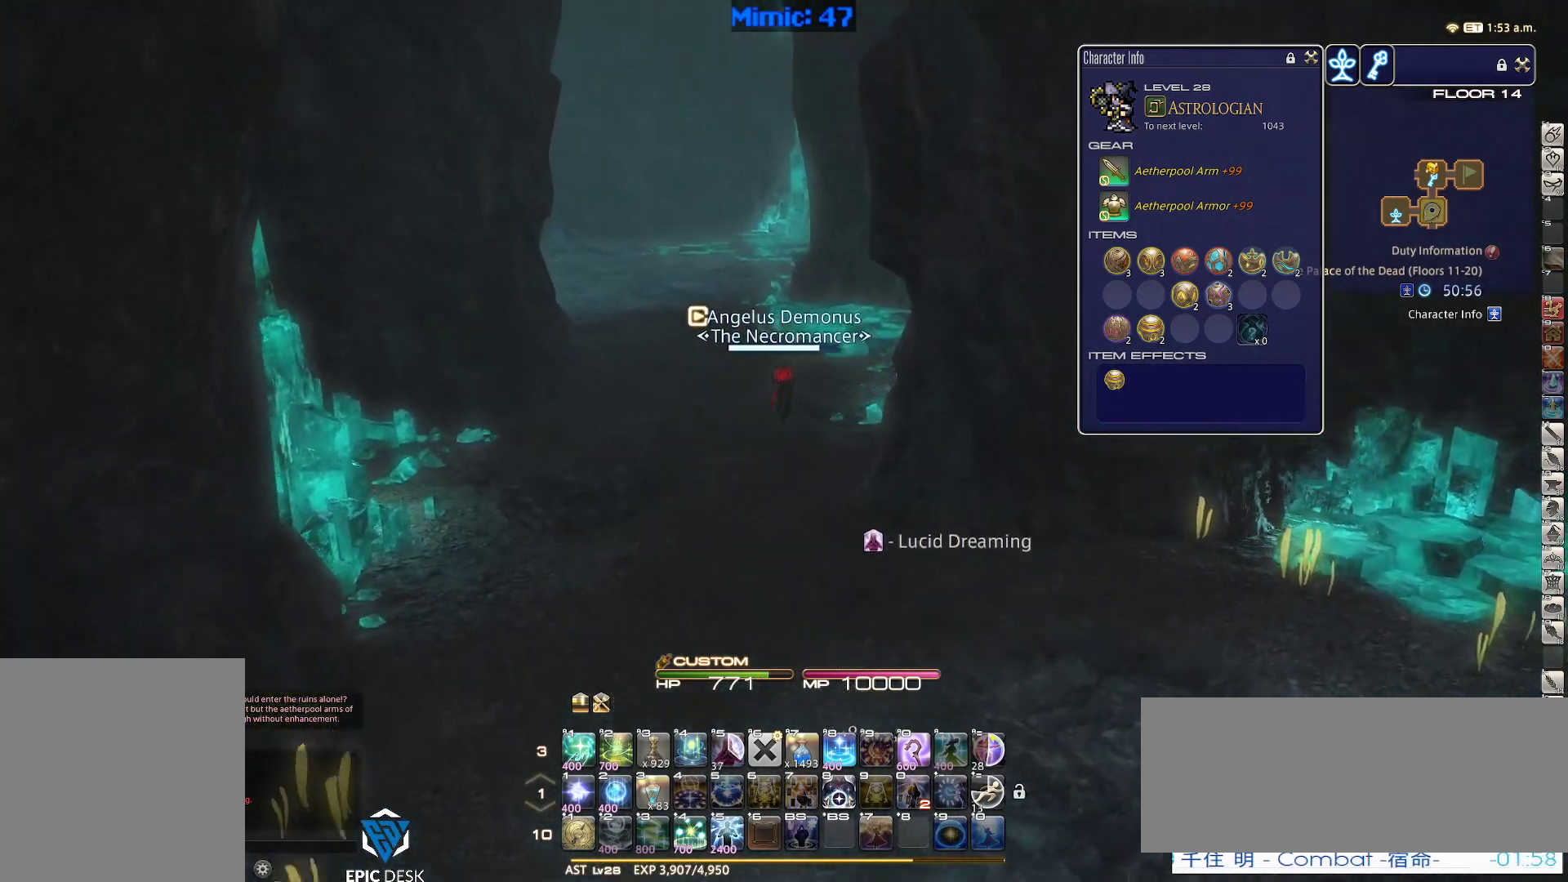
{"keys": ["p", "w"], "events": [[33, "q", "down"], [167, "alt_r", "up"], [167, "q", "up"], [367, "p", "down"]]}
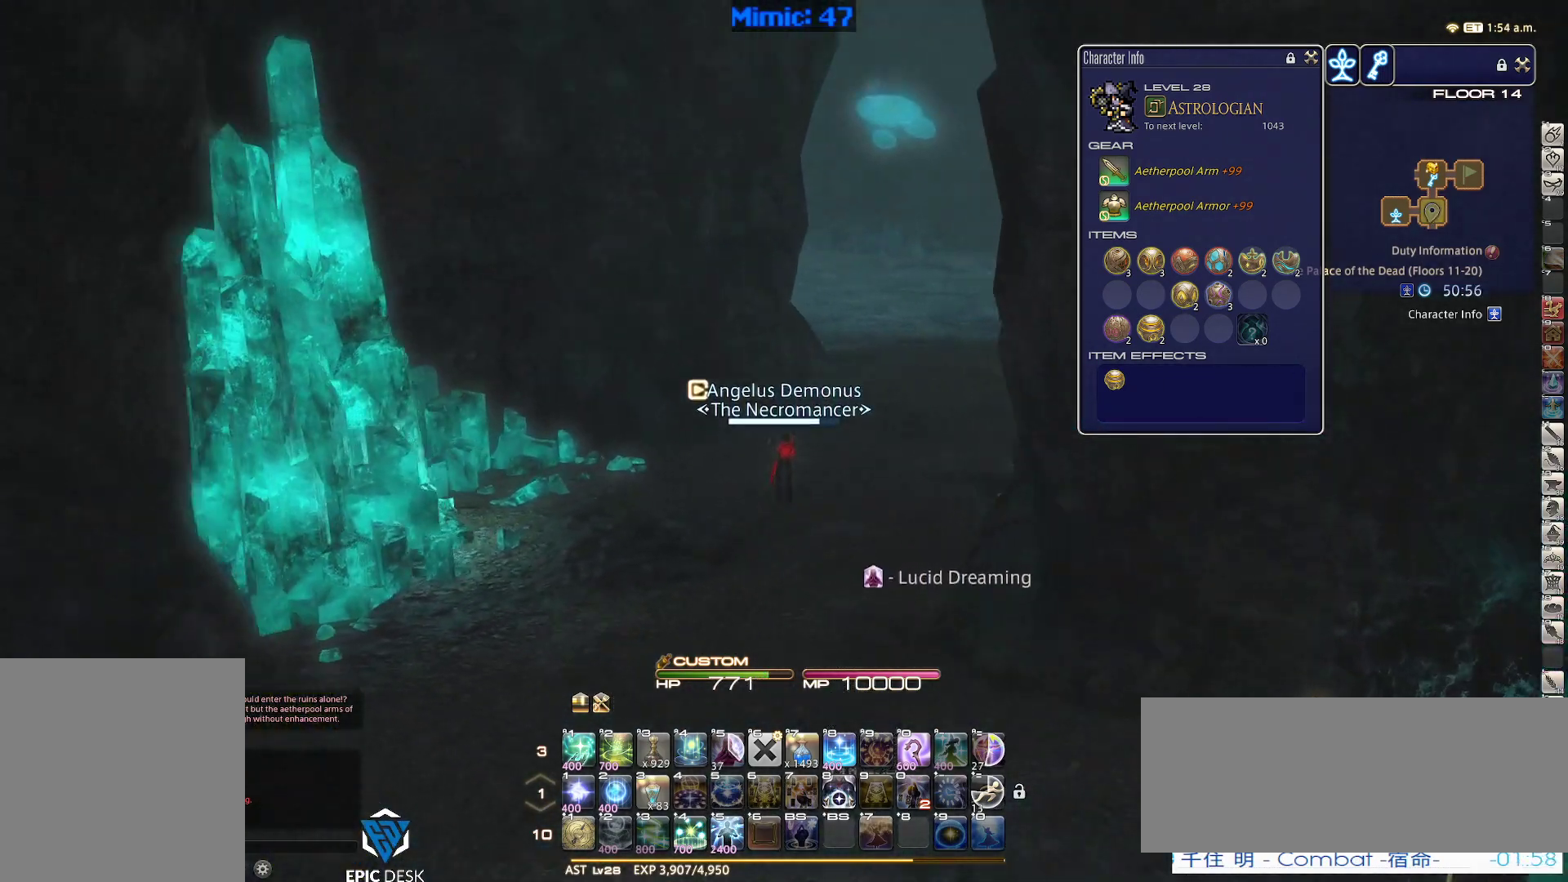
{"keys": ["w"], "events": [[100, "d", "down"], [133, "space", "down"], [183, "alt_r", "down"], [183, "p", "up"], [233, "q", "down"], [233, "space", "up"], [283, "d", "up"], [383, "q", "up"], [417, "alt_r", "up"]]}
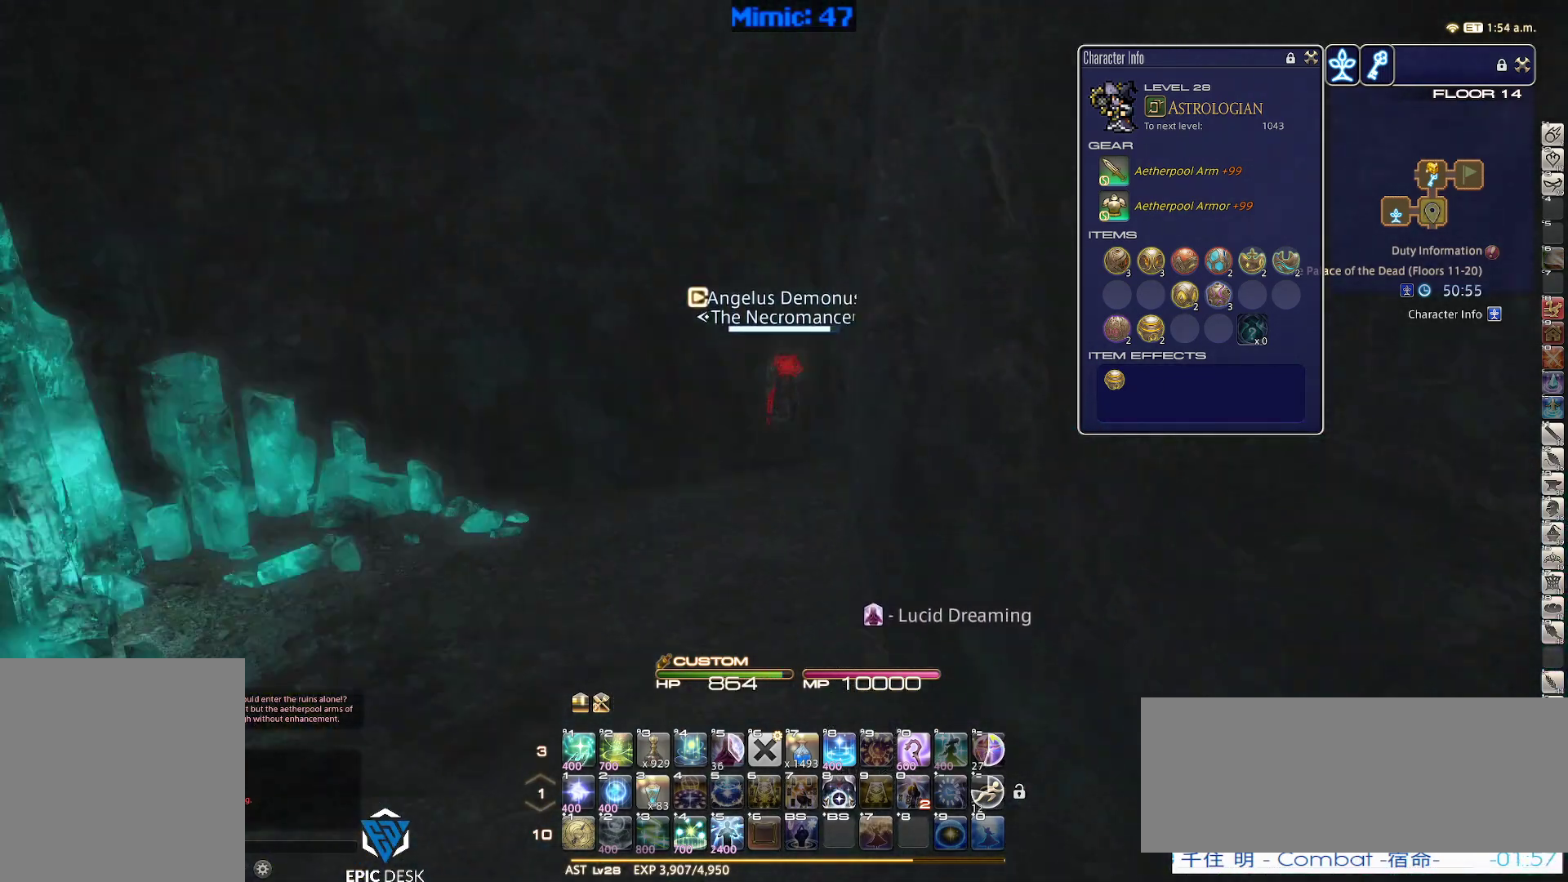
{"keys": ["d", "space", "w"], "events": [[150, "p", "down"], [383, "p", "up"], [433, "d", "down"], [433, "space", "down"]]}
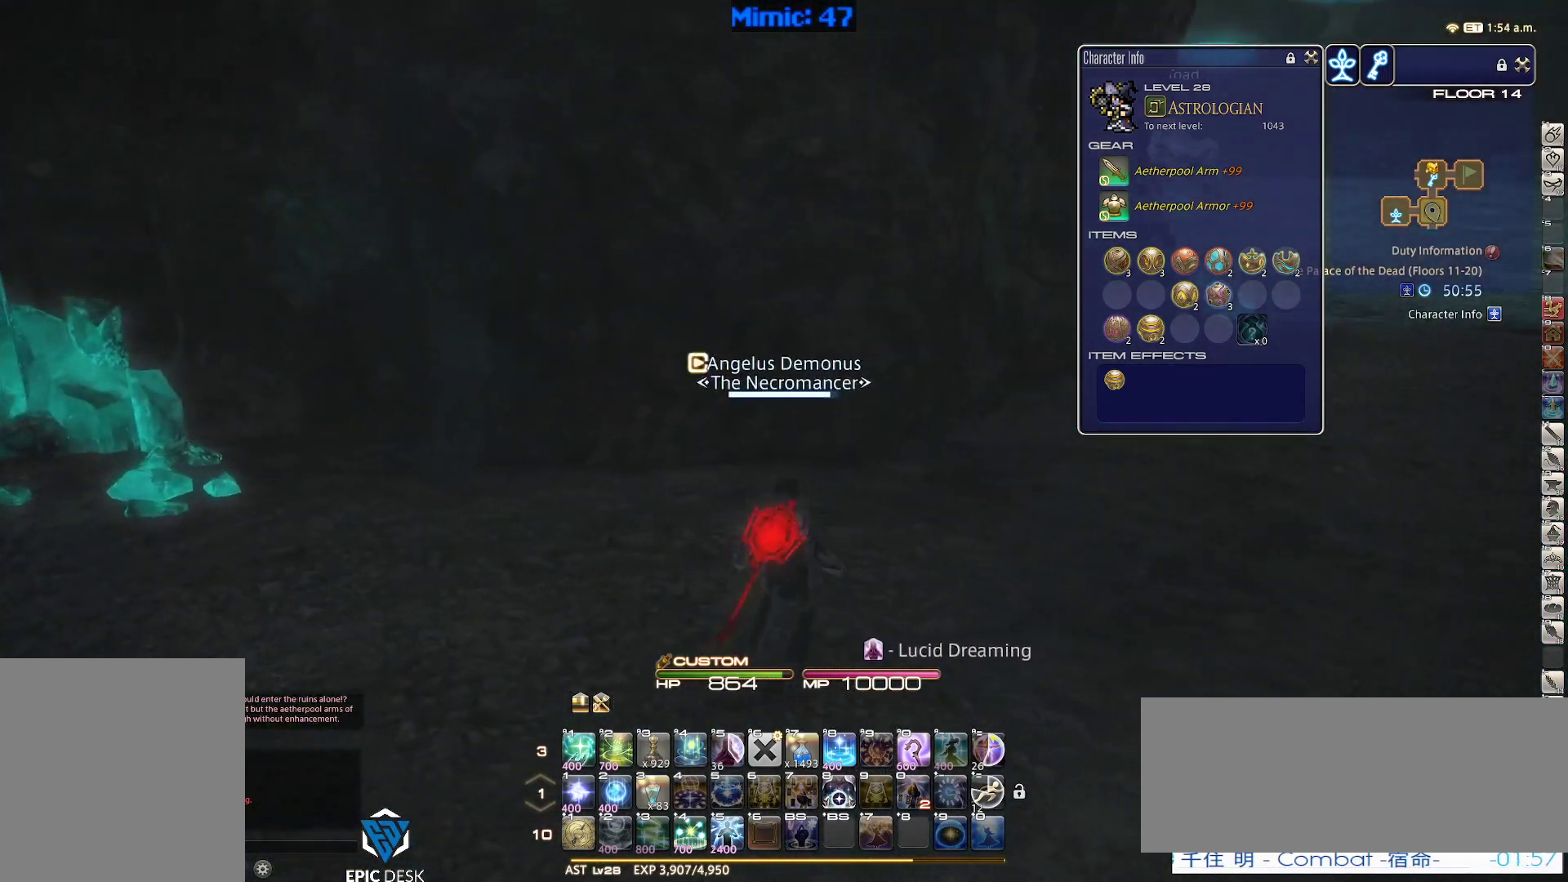
{"keys": ["w"], "events": [[83, "d", "up"], [83, "space", "up"], [117, "alt_r", "down"], [167, "q", "down"], [317, "q", "up"], [383, "alt_r", "up"]]}
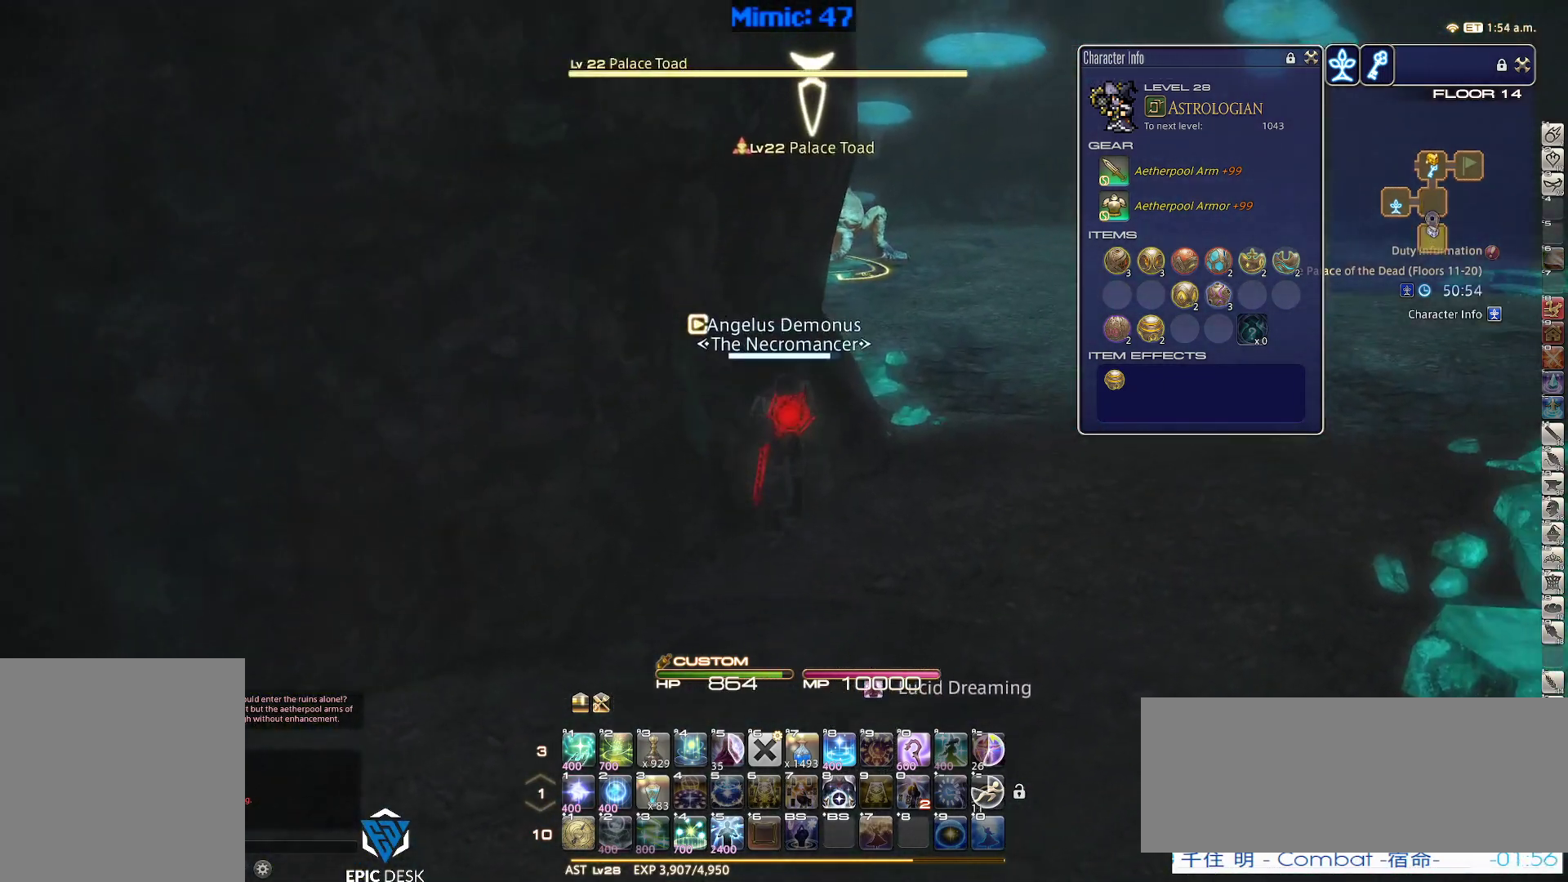
{"keys": ["w"], "events": [[200, "d", "down"], [200, "p", "down"], [250, "space", "down"], [383, "d", "up"], [383, "p", "up"], [383, "space", "up"]]}
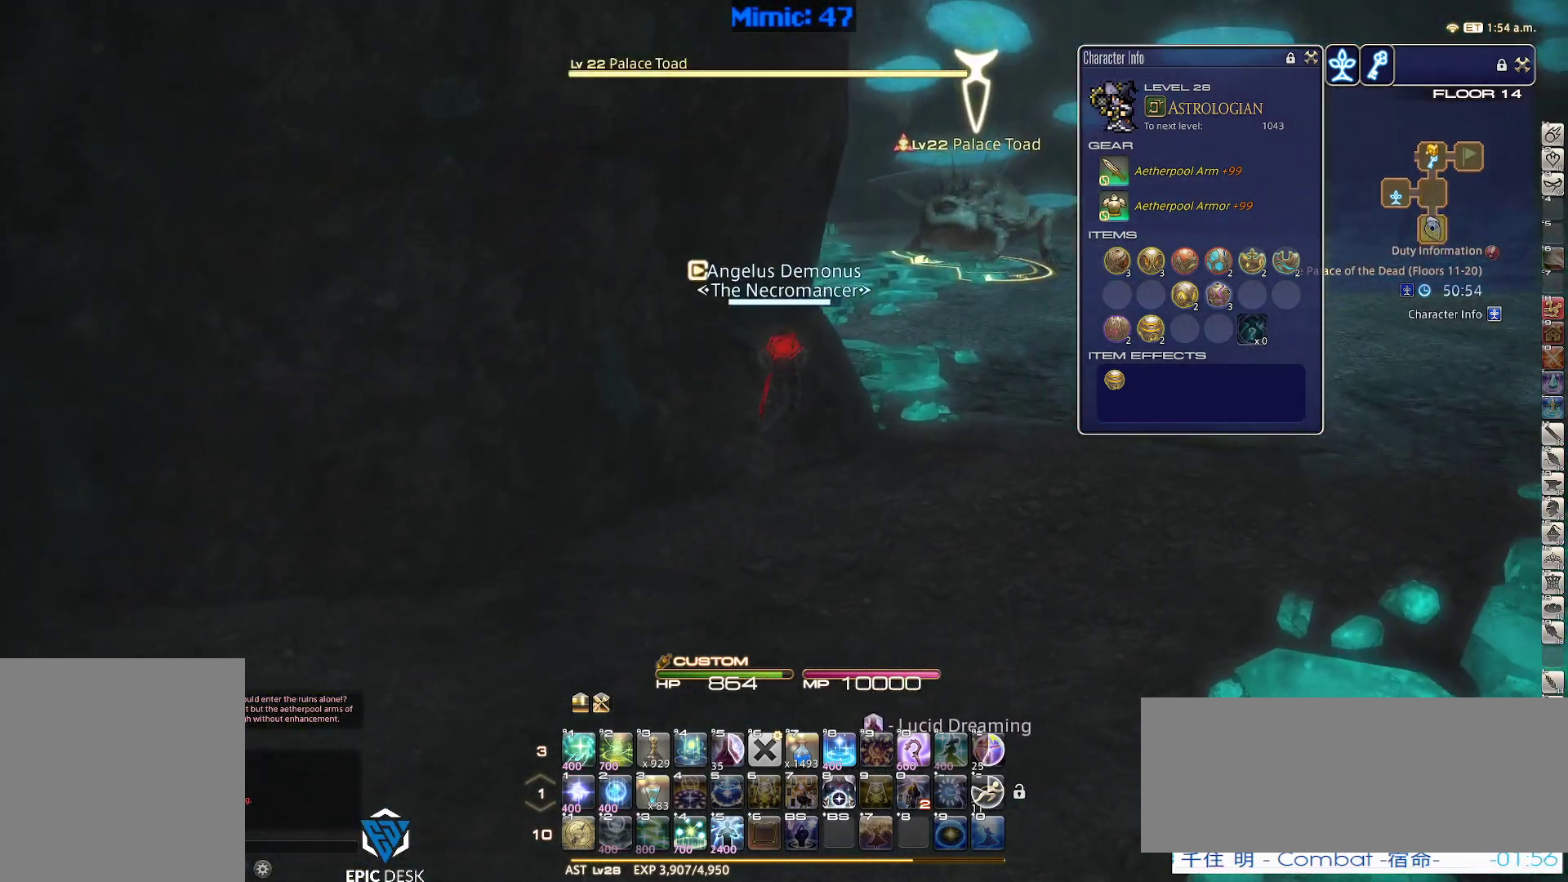
{"keys": ["d", "p", "w"], "events": [[33, "return", "down"], [83, "return", "up"], [500, "d", "down"], [500, "p", "down"]]}
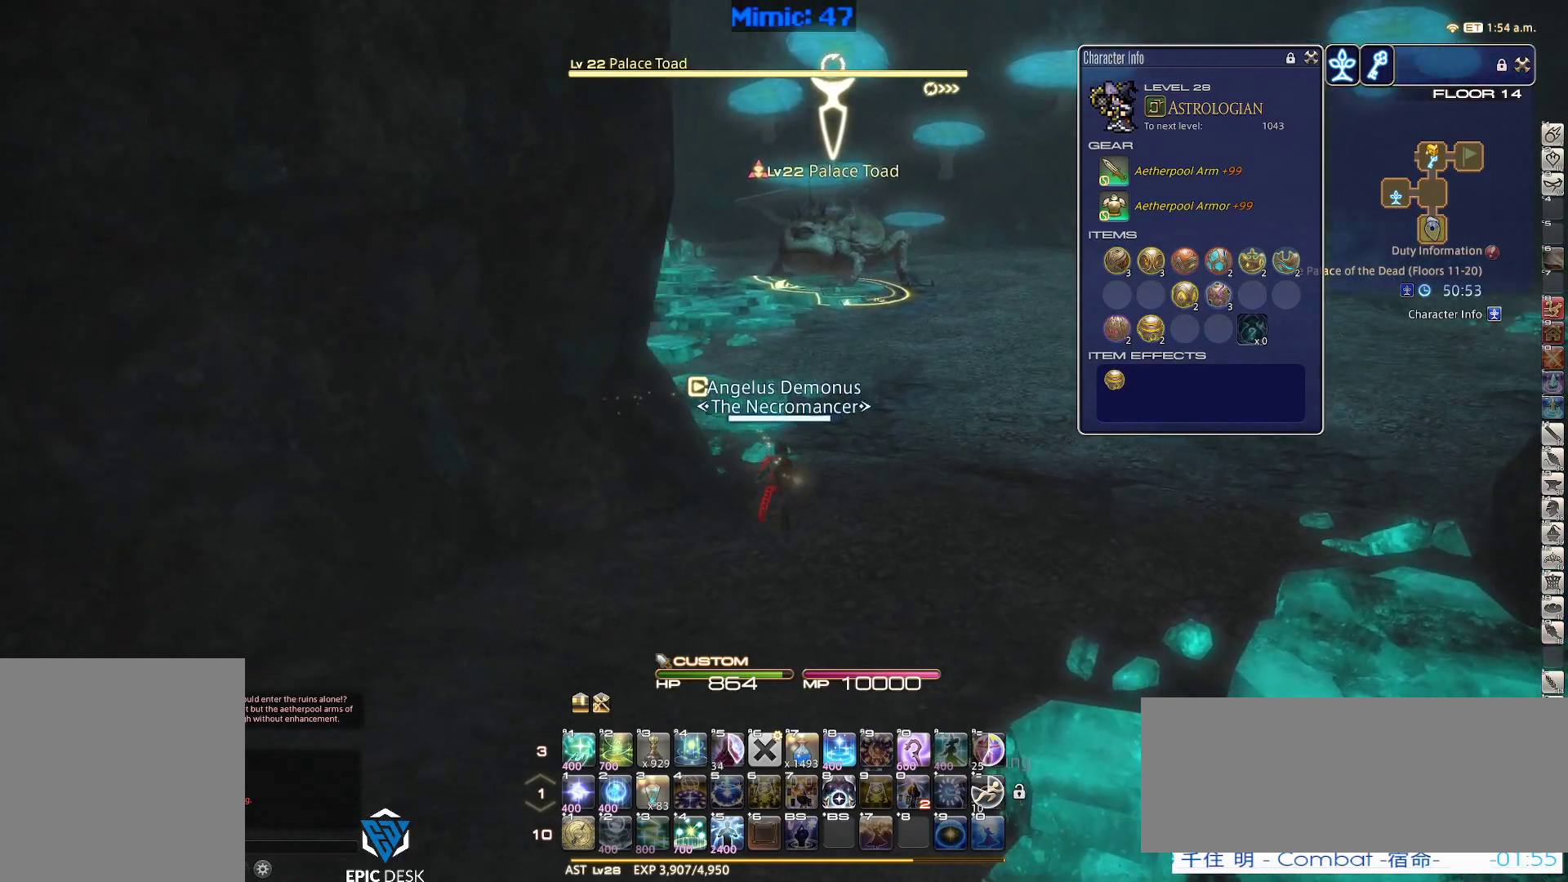
{"keys": ["d", "w"], "events": [[50, "space", "down"], [133, "p", "up"], [133, "space", "up"], [183, "return", "down"], [233, "return", "up"], [283, "2", "down"], [417, "2", "up"]]}
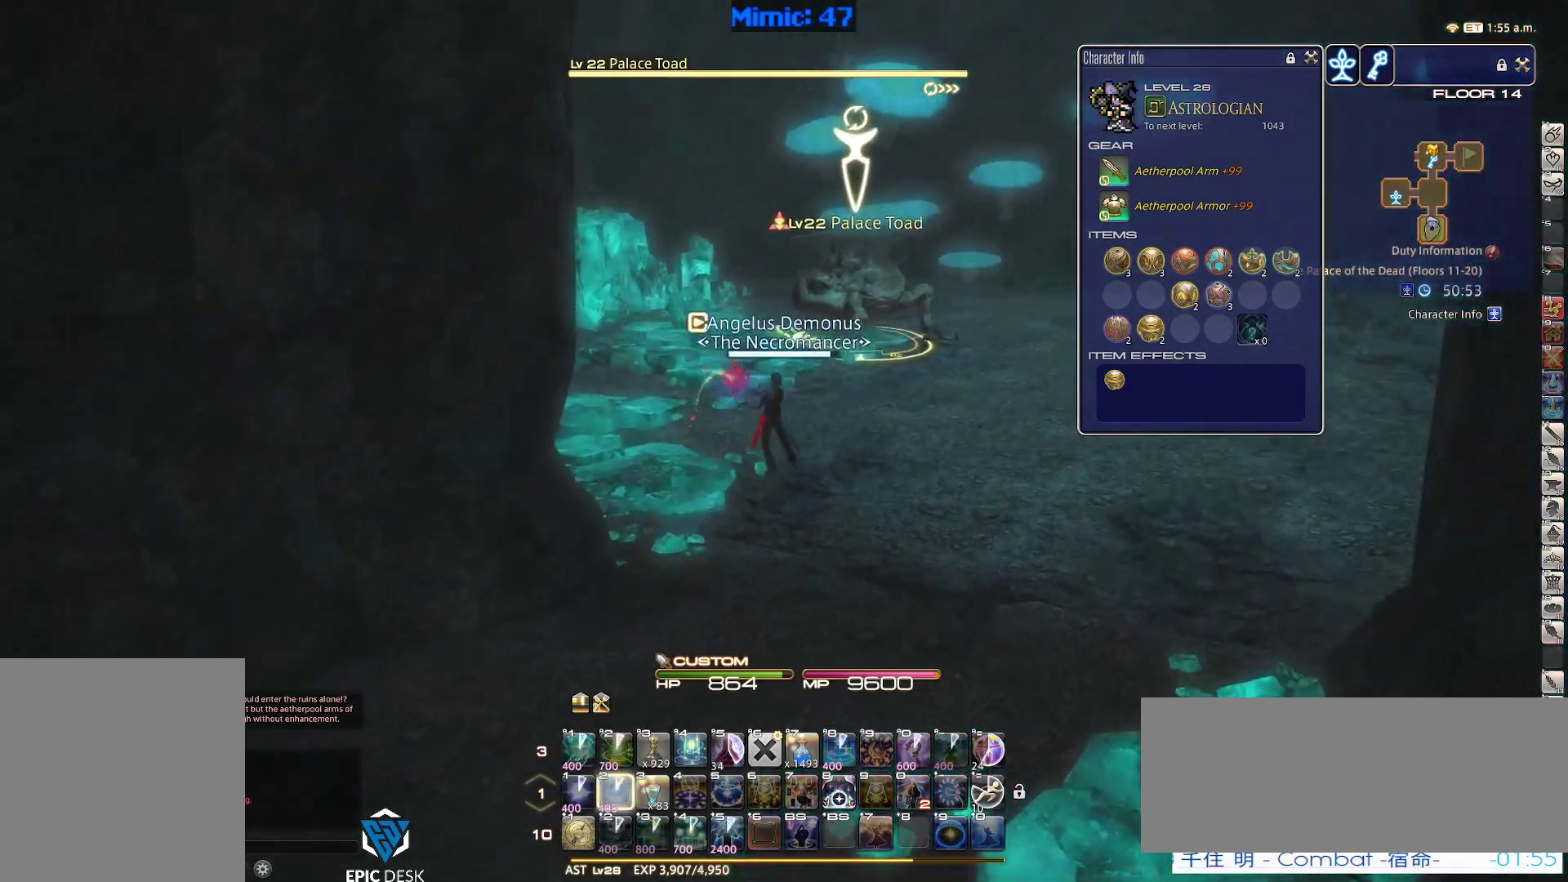
{"keys": ["d", "rbracket"], "events": [[100, "w", "up"], [250, "rbracket", "down"], [300, "s", "down"], [433, "s", "up"]]}
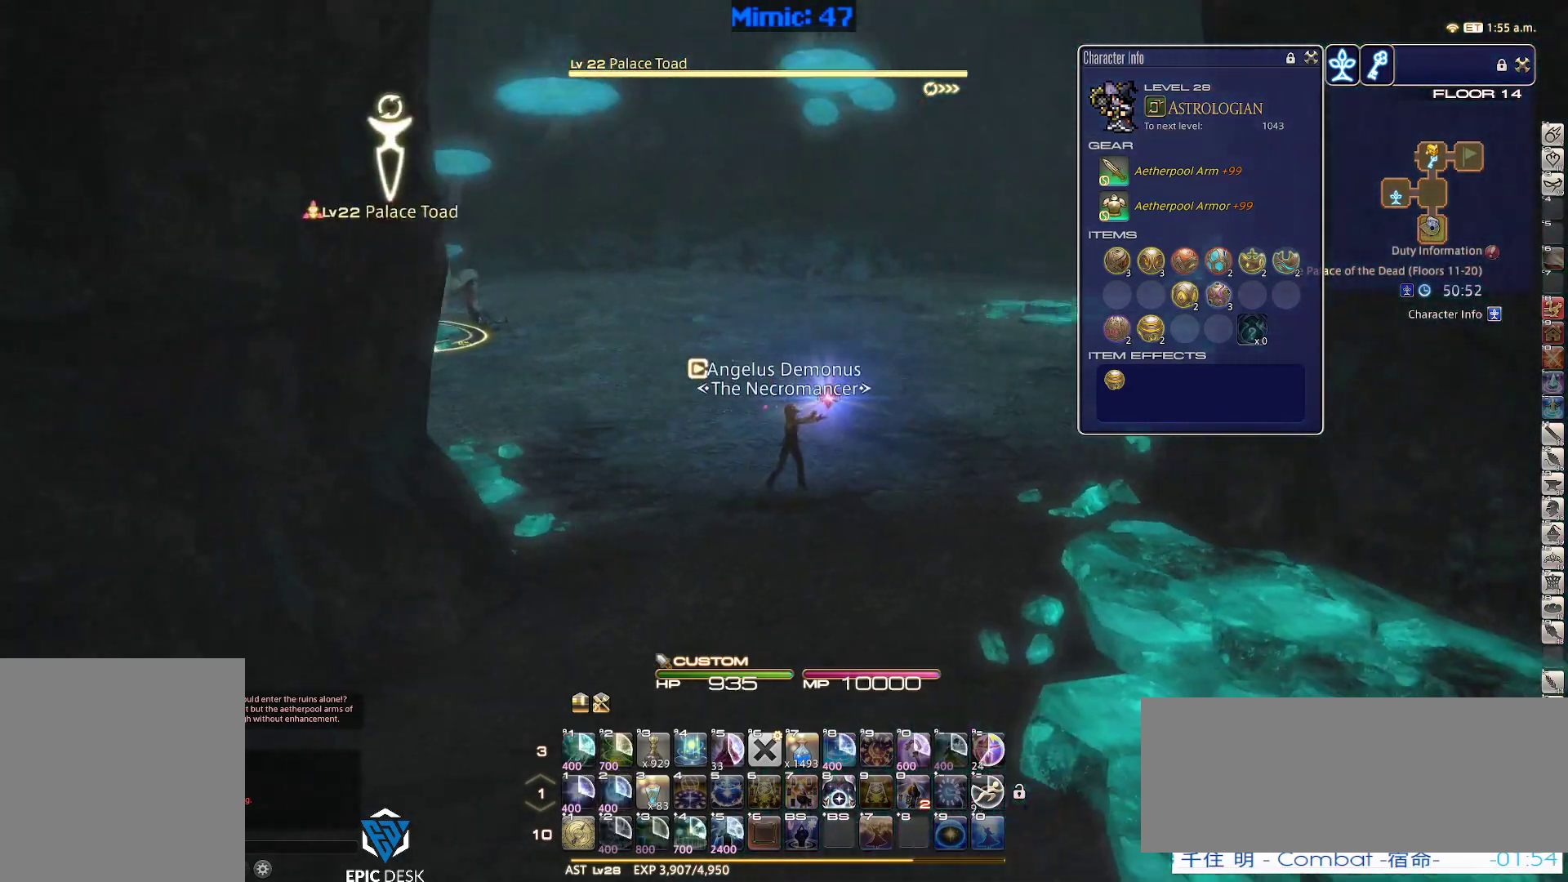
{"keys": ["a", "lbracket", "p", "s"], "events": [[133, "a", "down"], [167, "d", "up"], [167, "rbracket", "up"], [217, "p", "down"], [450, "s", "down"], [500, "lbracket", "down"]]}
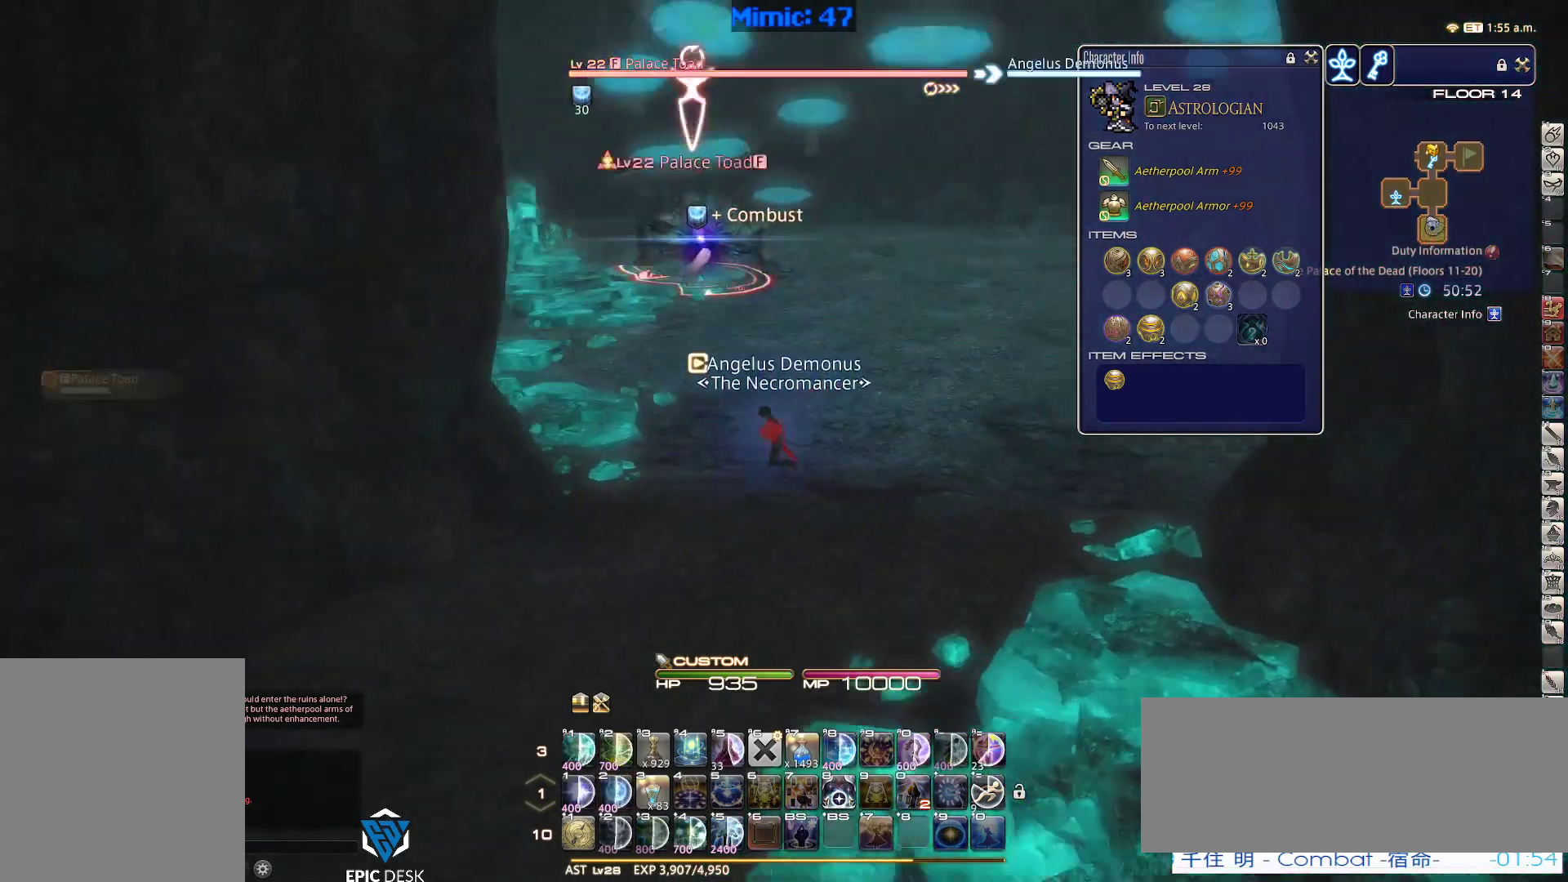
{"keys": ["a", "p"], "events": [[100, "lbracket", "up"], [417, "s", "up"]]}
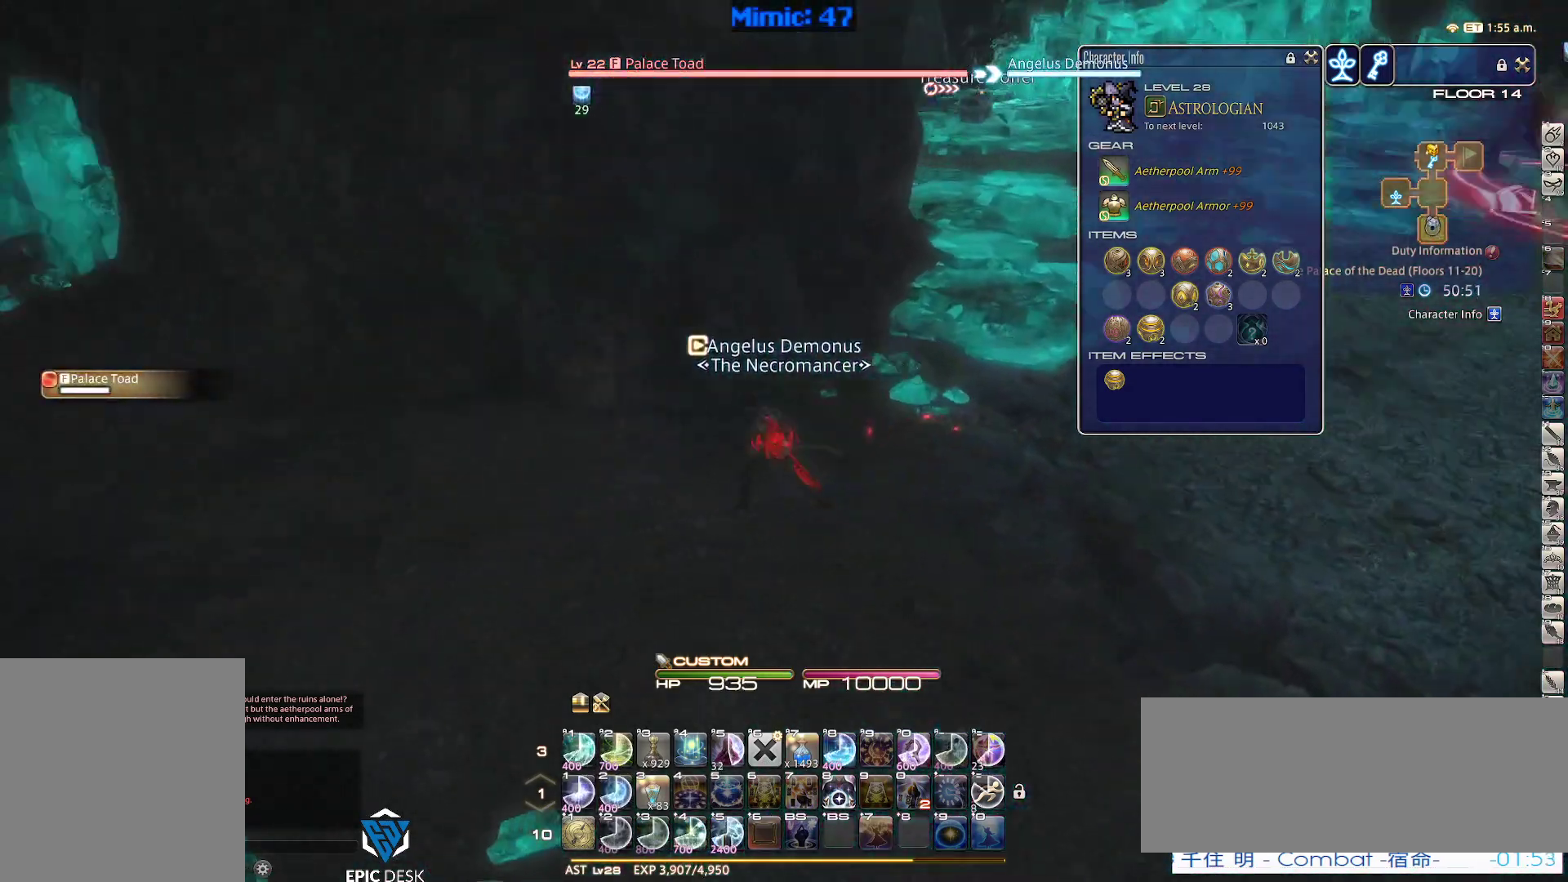
{"keys": ["a", "p", "w"], "events": [[200, "w", "down"]]}
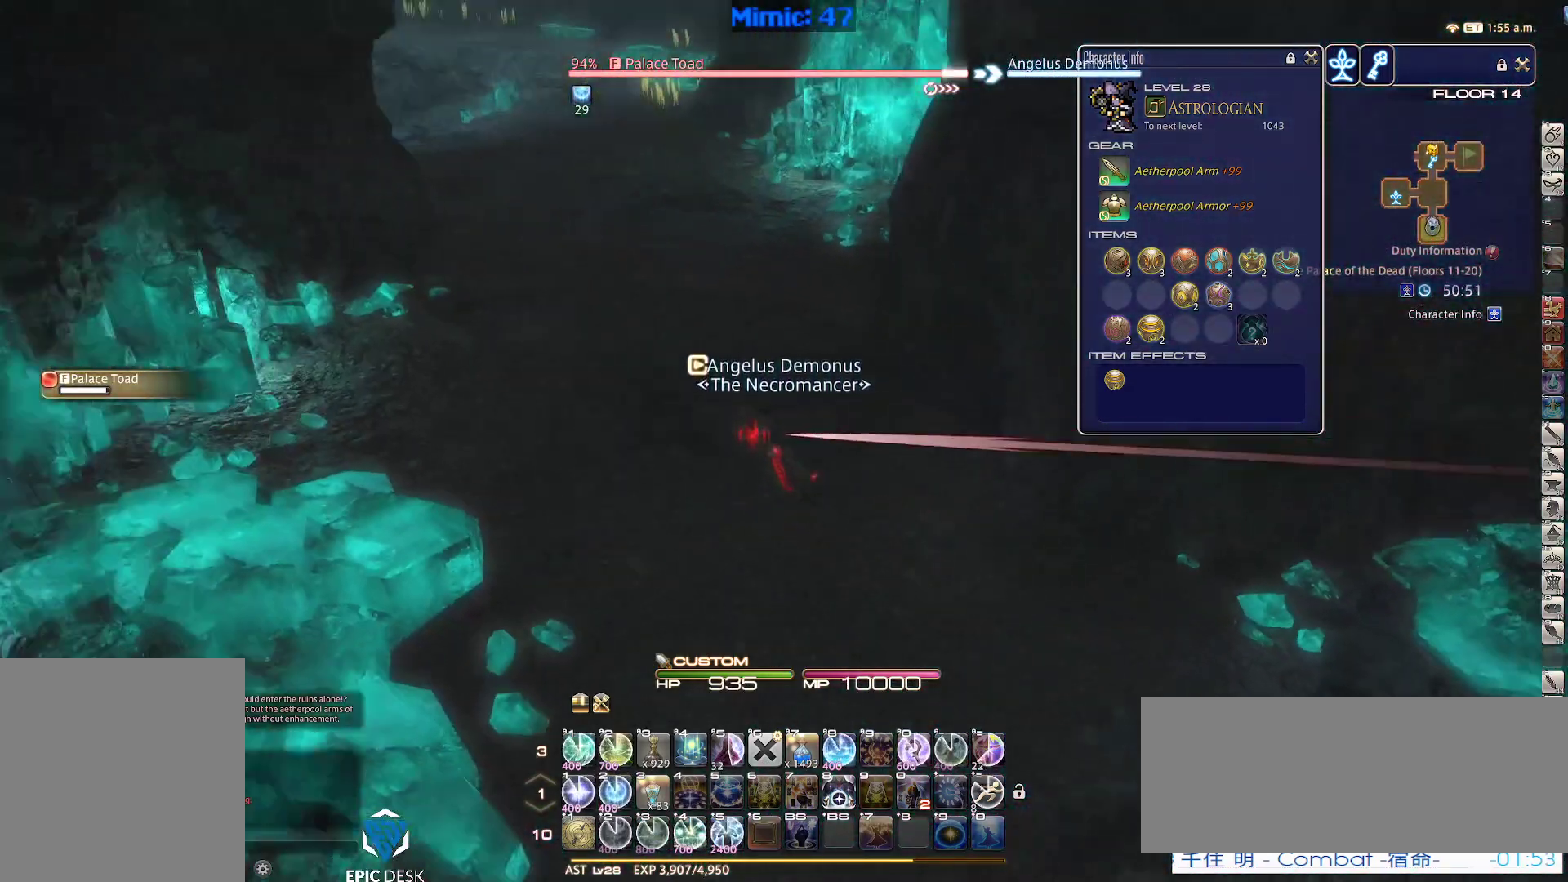
{"keys": [], "events": [[167, "a", "up"], [167, "p", "up"], [167, "w", "up"], [267, "1", "down"], [267, "rbracket", "down"], [300, "1", "up"], [300, "rbracket", "up"], [367, "p", "down"], [500, "p", "up"]]}
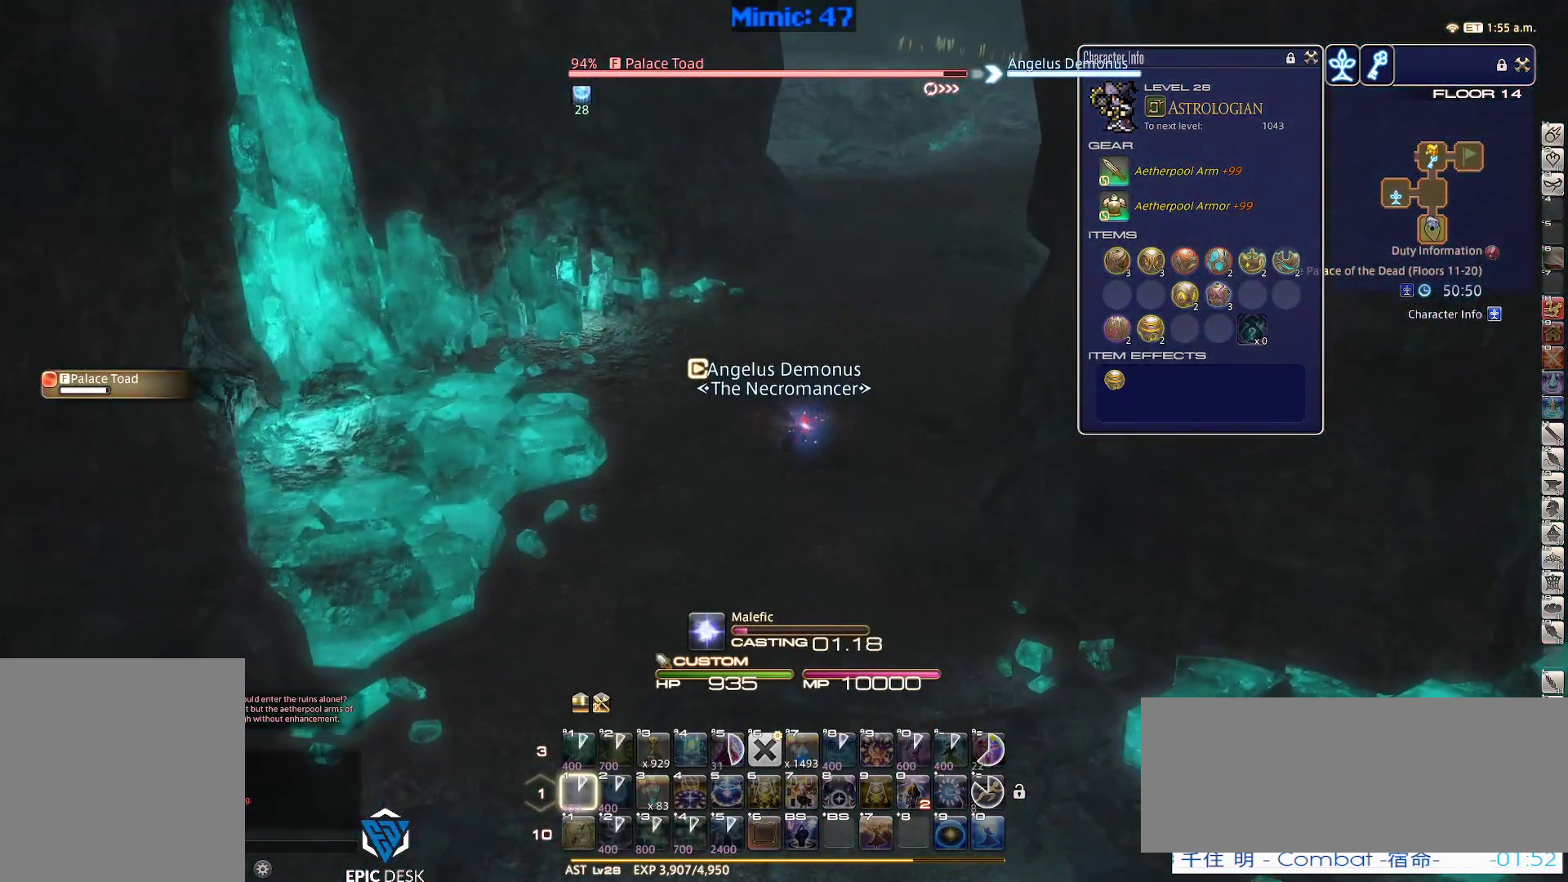
{"keys": [], "events": []}
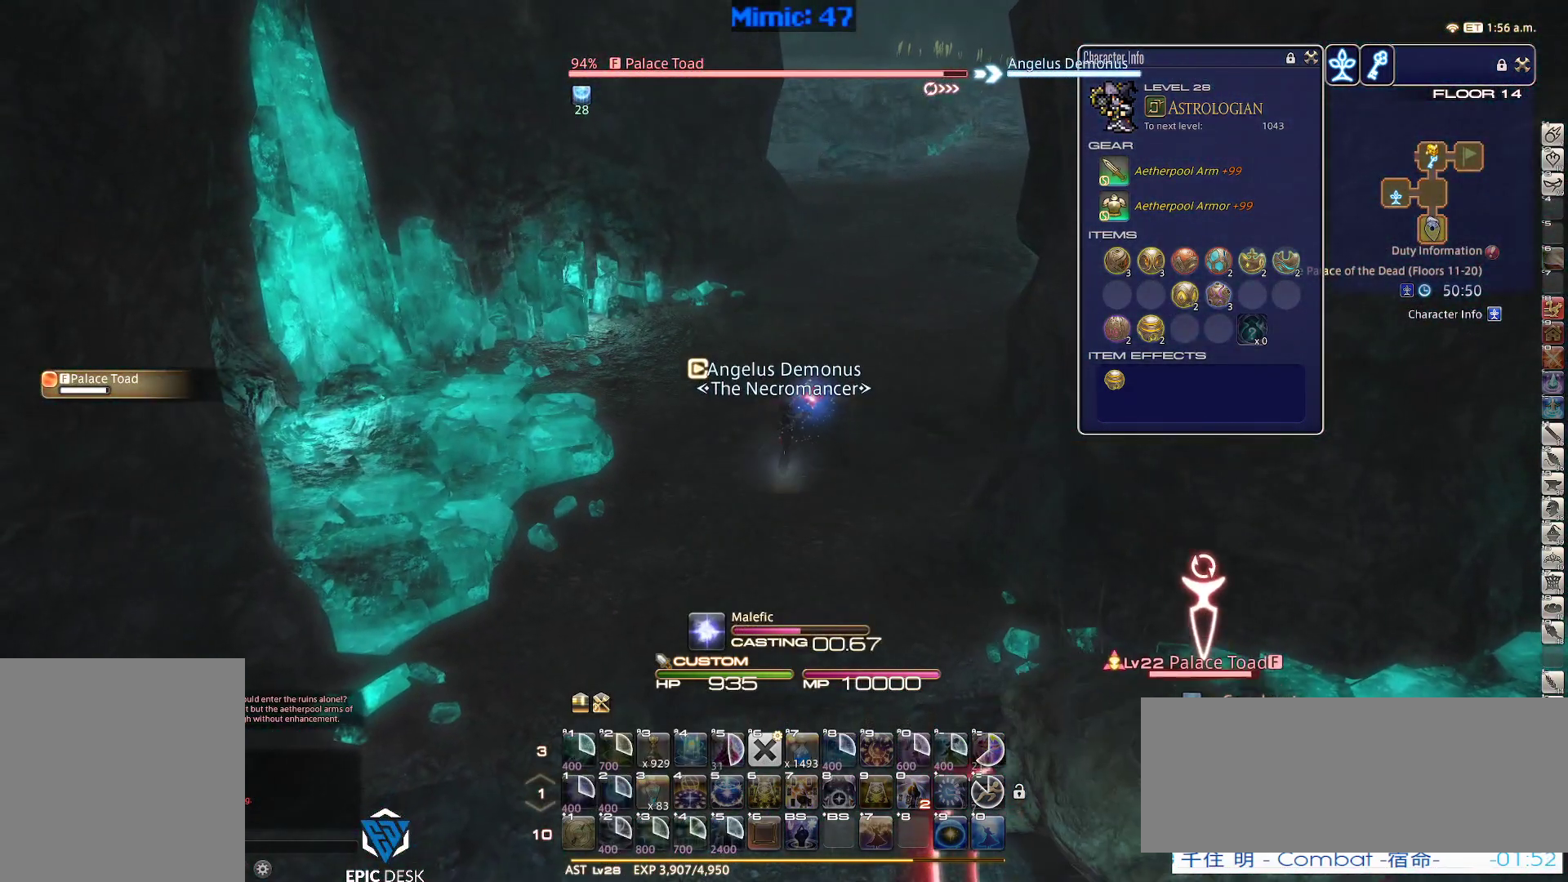
{"keys": [], "events": [[200, "p", "down"], [300, "p", "up"], [383, "p", "down"], [483, "p", "up"]]}
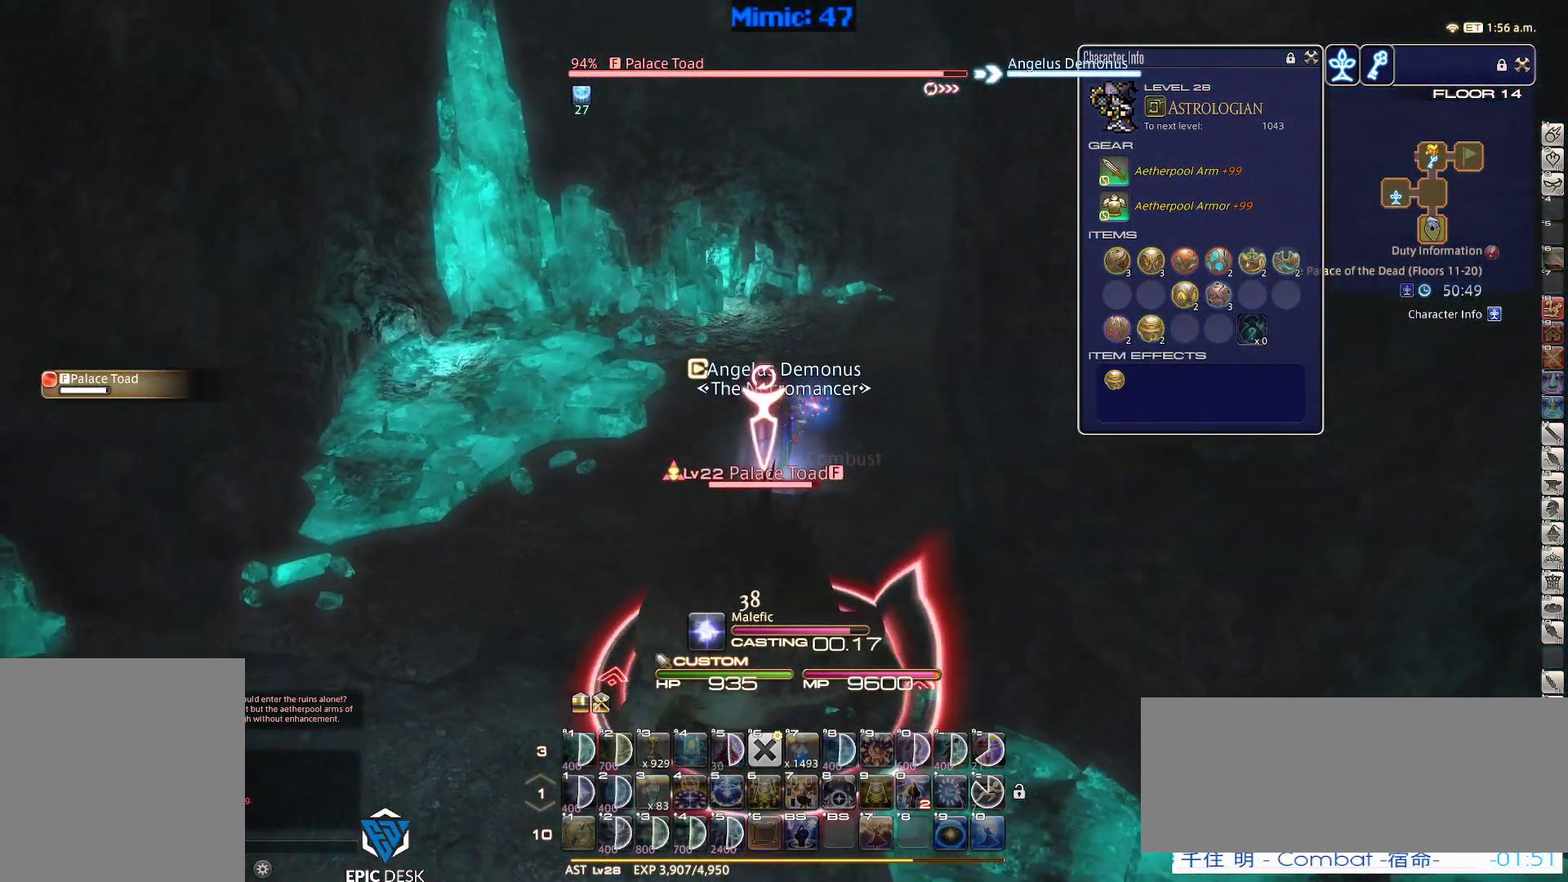
{"keys": ["w"], "events": [[33, "p", "down"], [33, "w", "down"], [83, "minus", "down"], [167, "d", "down"], [167, "minus", "up"], [217, "p", "up"], [217, "space", "down"], [367, "space", "up"], [400, "d", "up"]]}
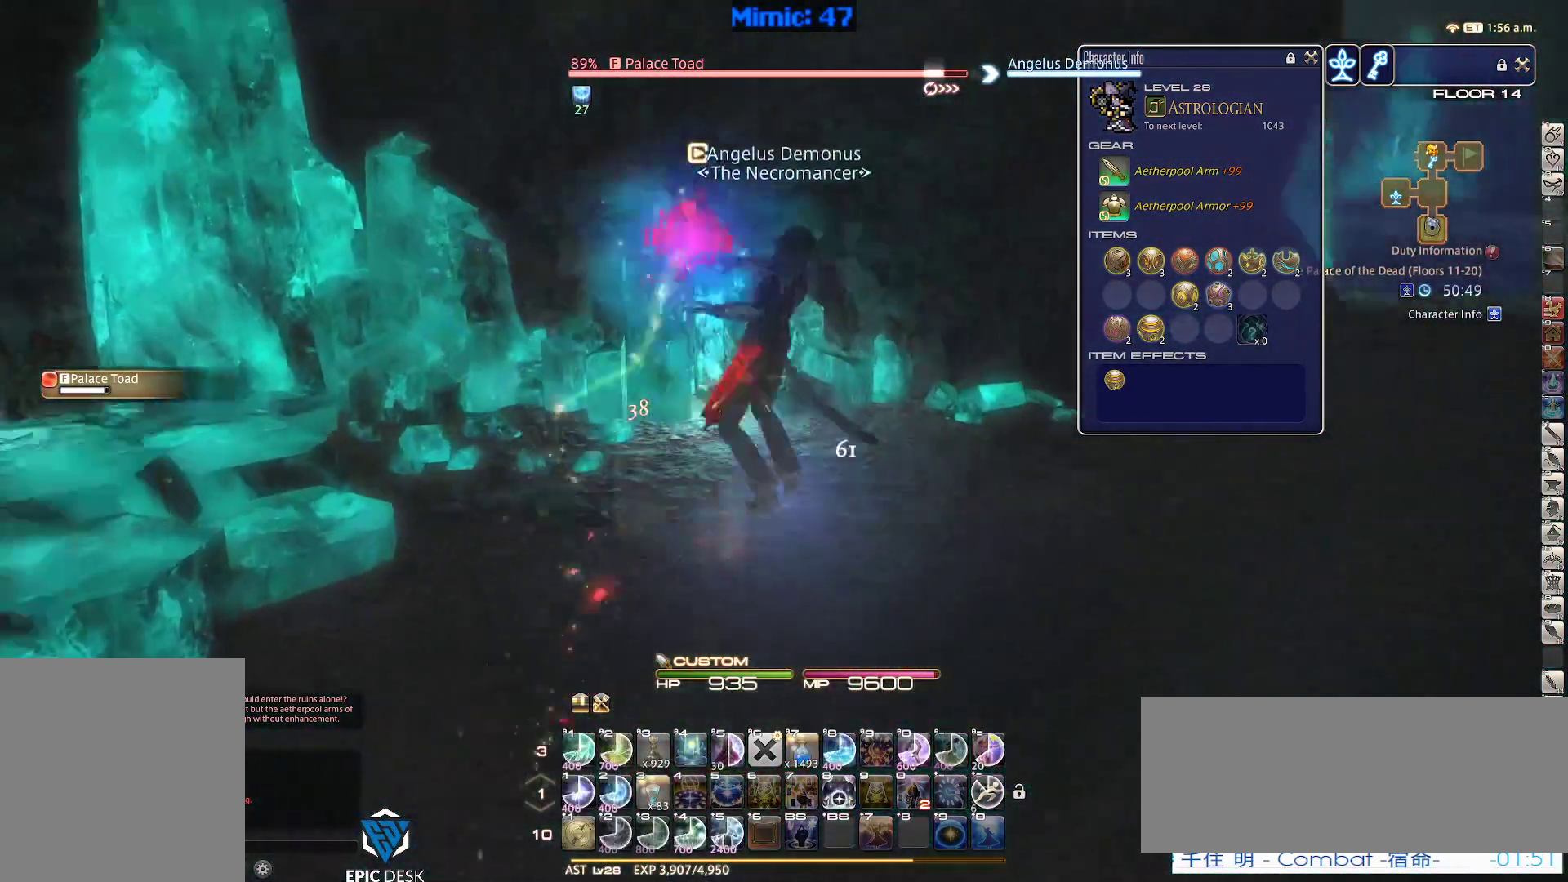
{"keys": ["w"], "events": []}
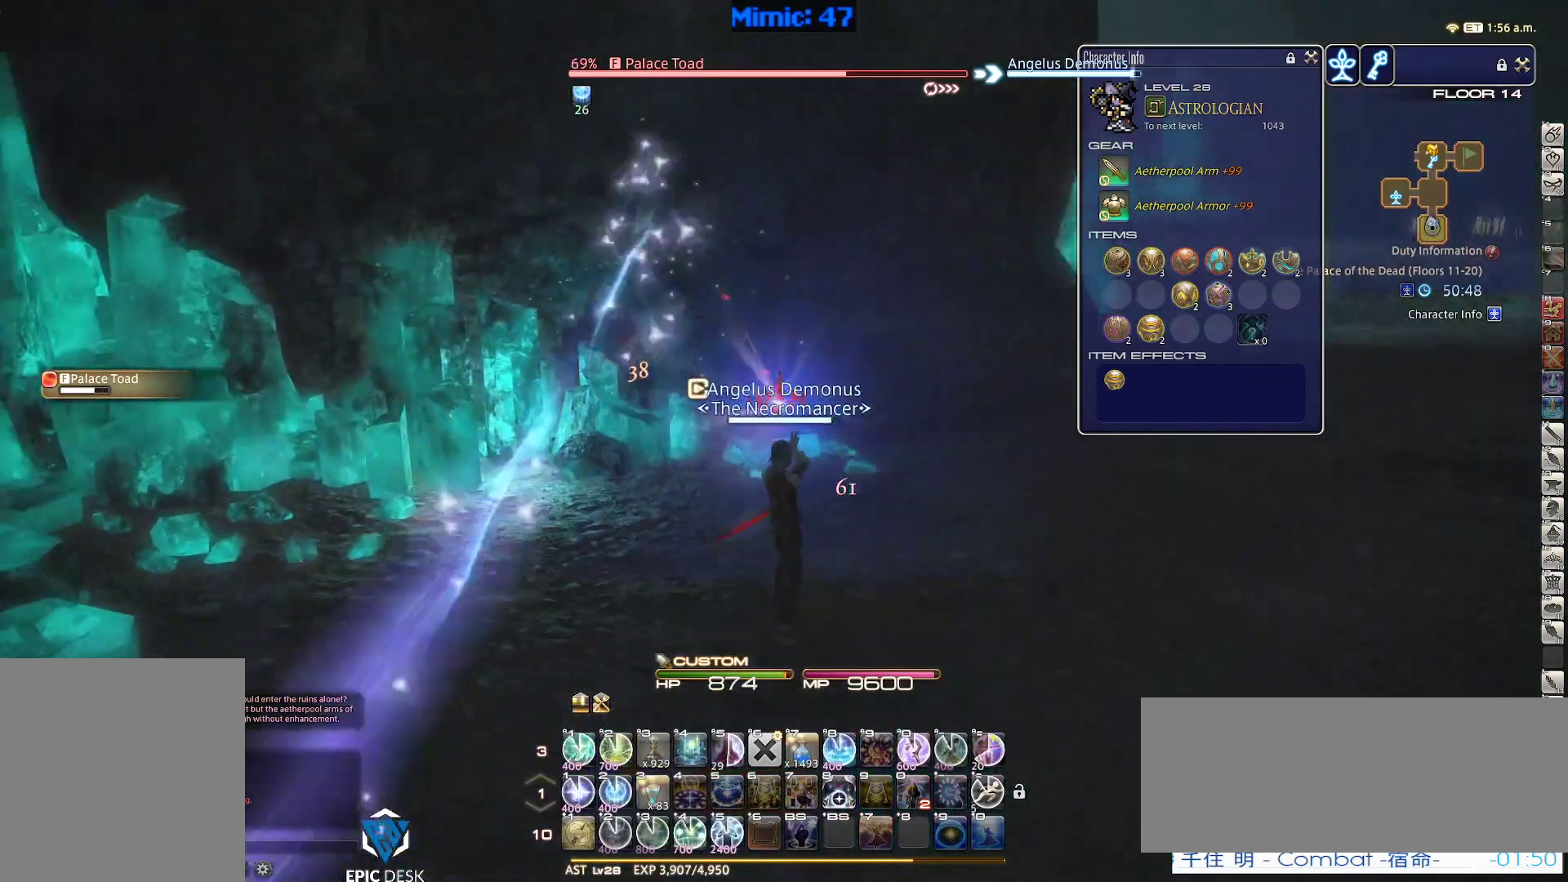
{"keys": ["w"], "events": [[17, "d", "down"], [17, "p", "down"], [117, "space", "down"], [150, "p", "up"], [250, "d", "up"], [250, "space", "up"]]}
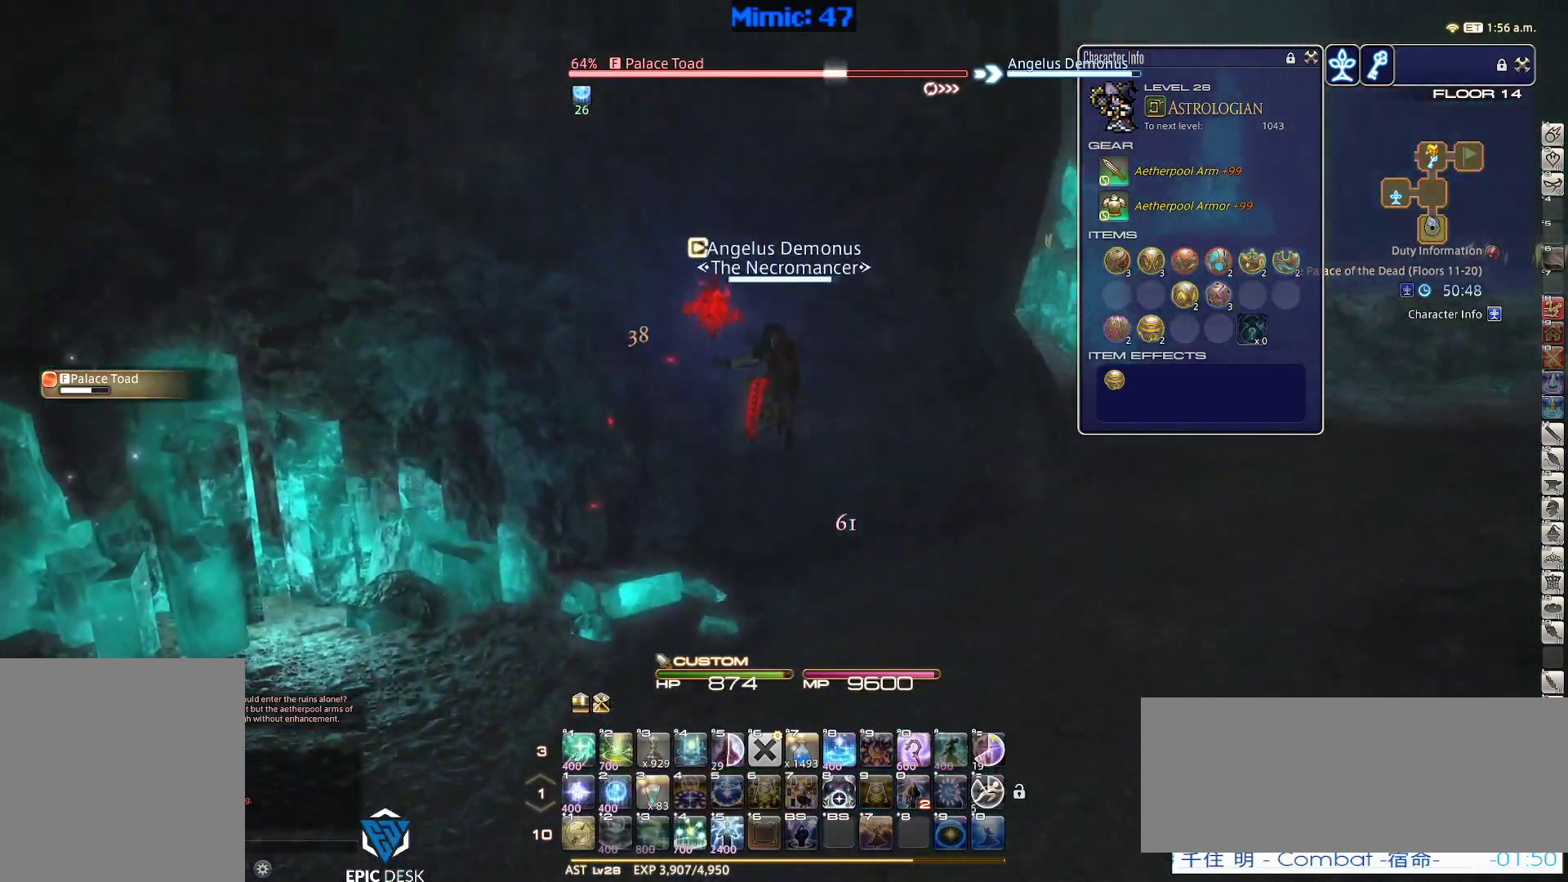
{"keys": ["d", "w"], "events": [[367, "d", "down"], [367, "rbracket", "down"], [500, "rbracket", "up"]]}
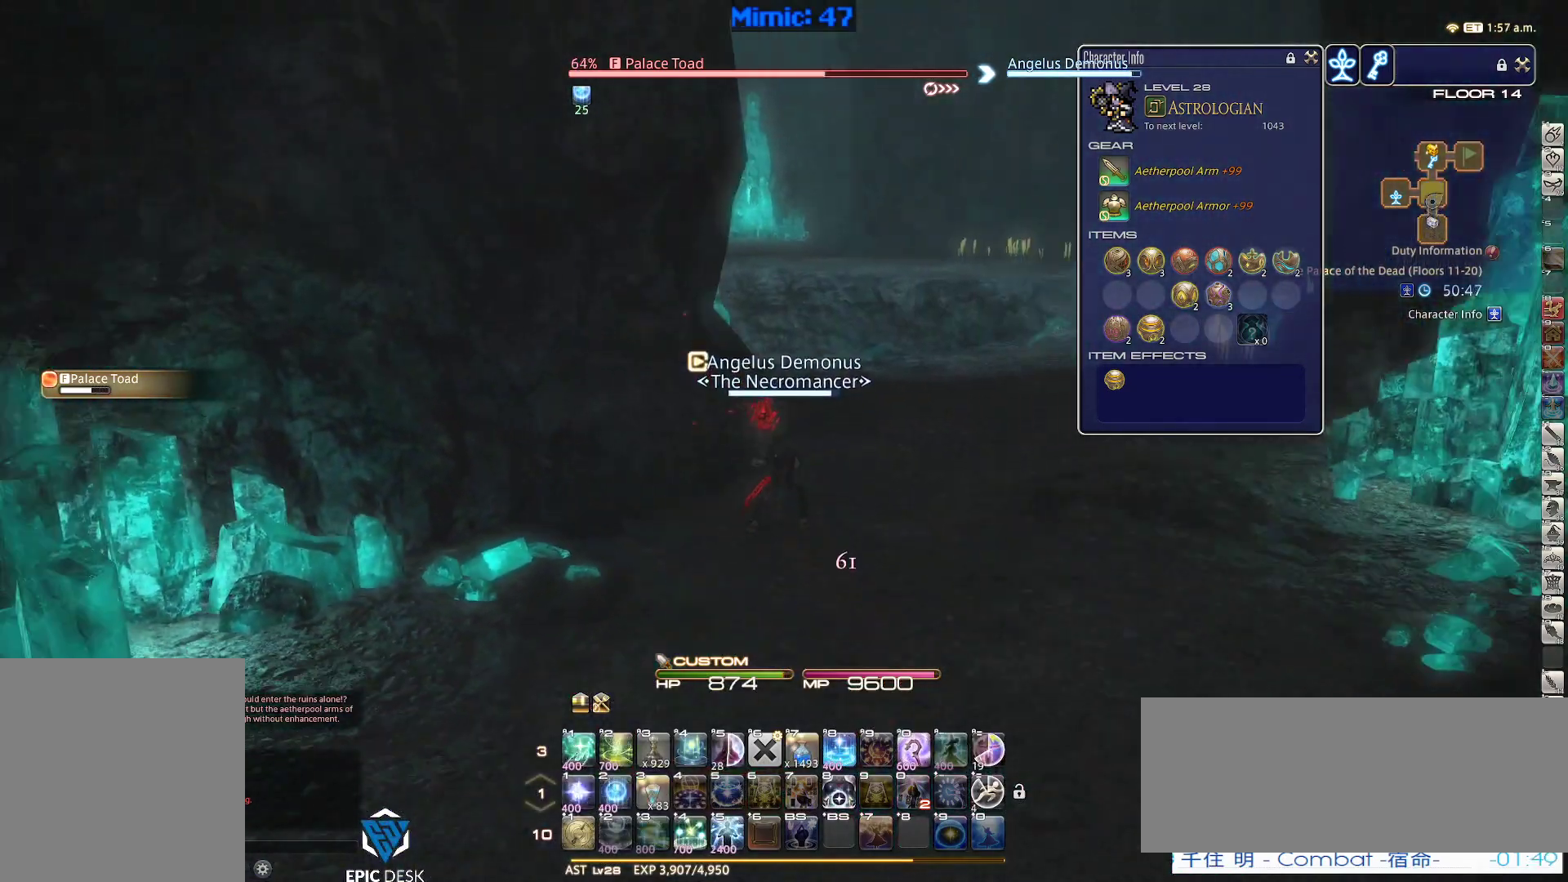
{"keys": ["d", "w"], "events": []}